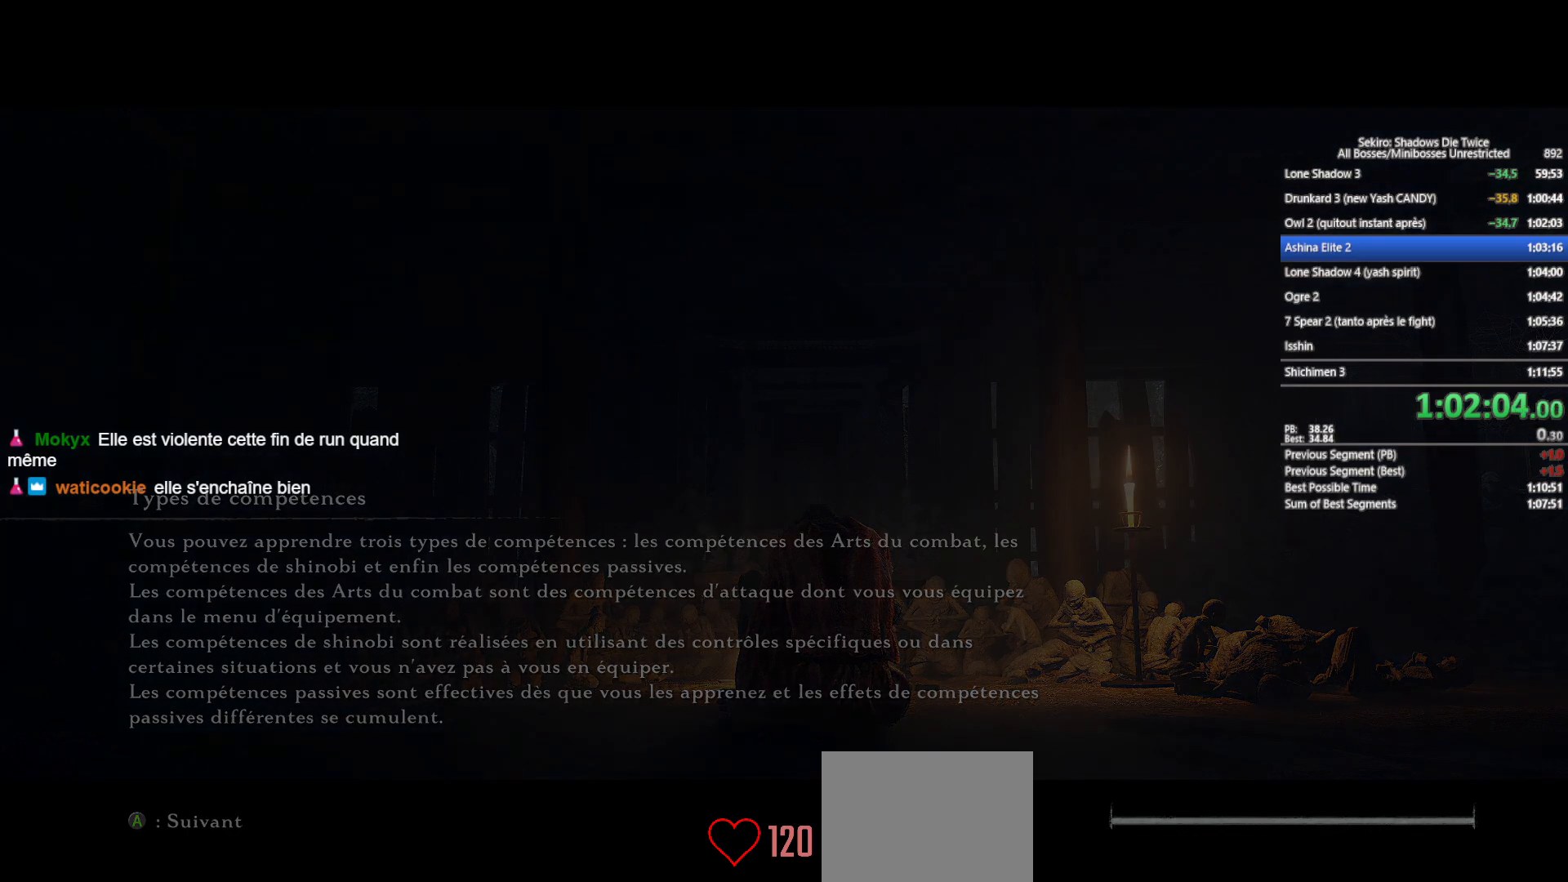
Gameplay with a controller (Xbox layout); each line is a JSON object with the inputs held at the frame after it. "events" lists button and stick changes between this image and that frame as [ms after this image, input, new state], when the widget could be followed in between.
{"buttons": [], "left_stick": "up-left", "right_stick": "left", "events": [[100, "left_stick", "left"], [133, "right_stick", "left"], [317, "left_stick", "up-left"], [367, "right_stick", "center"], [500, "right_stick", "left"]]}
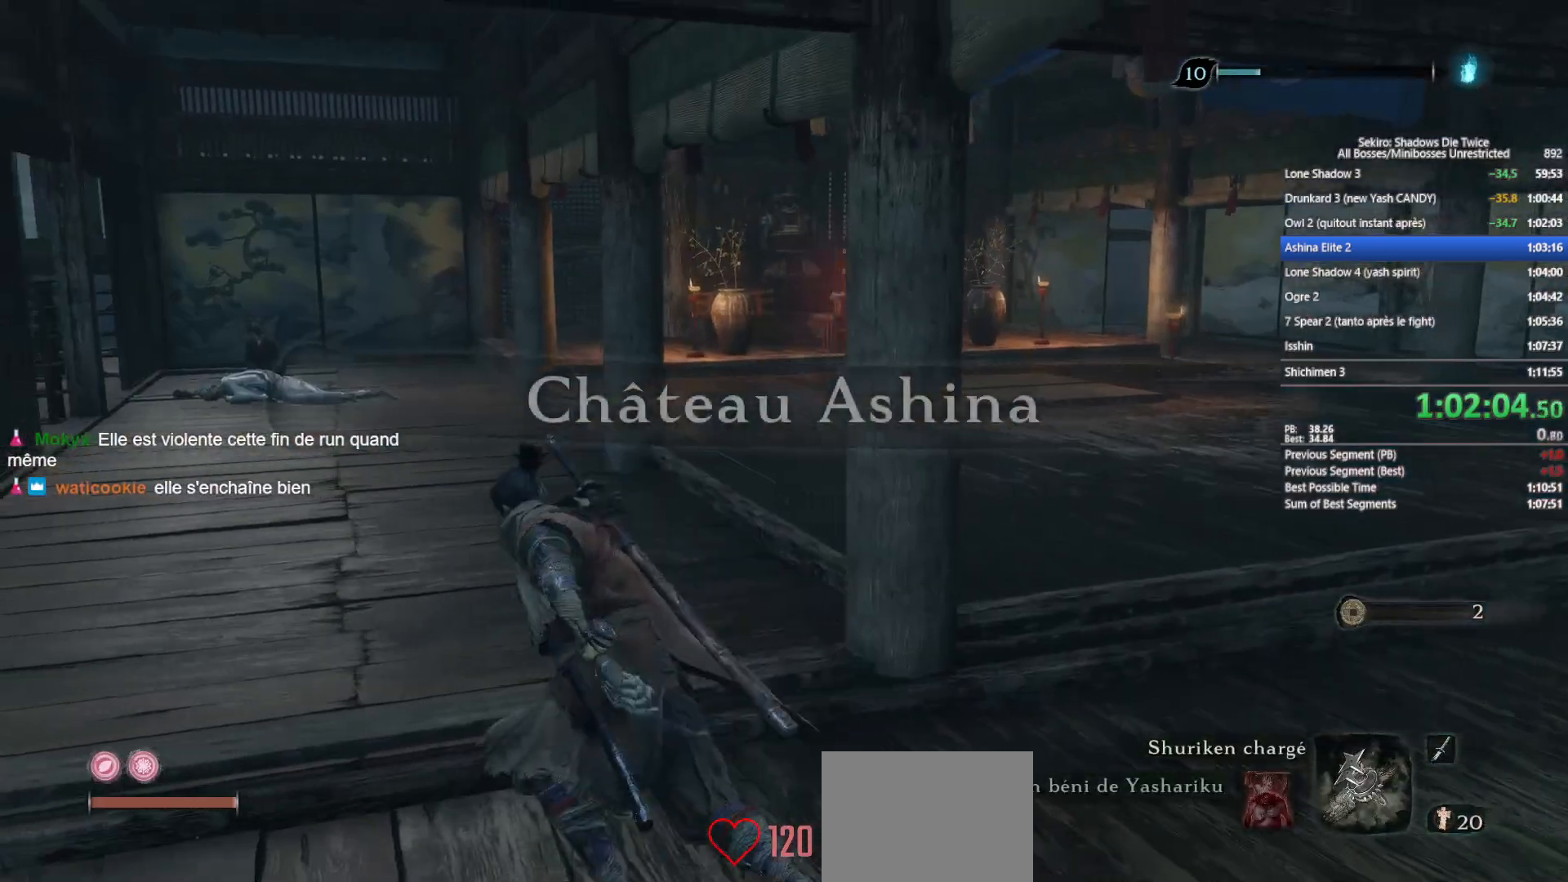
{"buttons": ["A", "X"], "left_stick": "up-left", "right_stick": "center", "events": [[117, "right_stick", "center"], [233, "A", "down"], [250, "X", "down"]]}
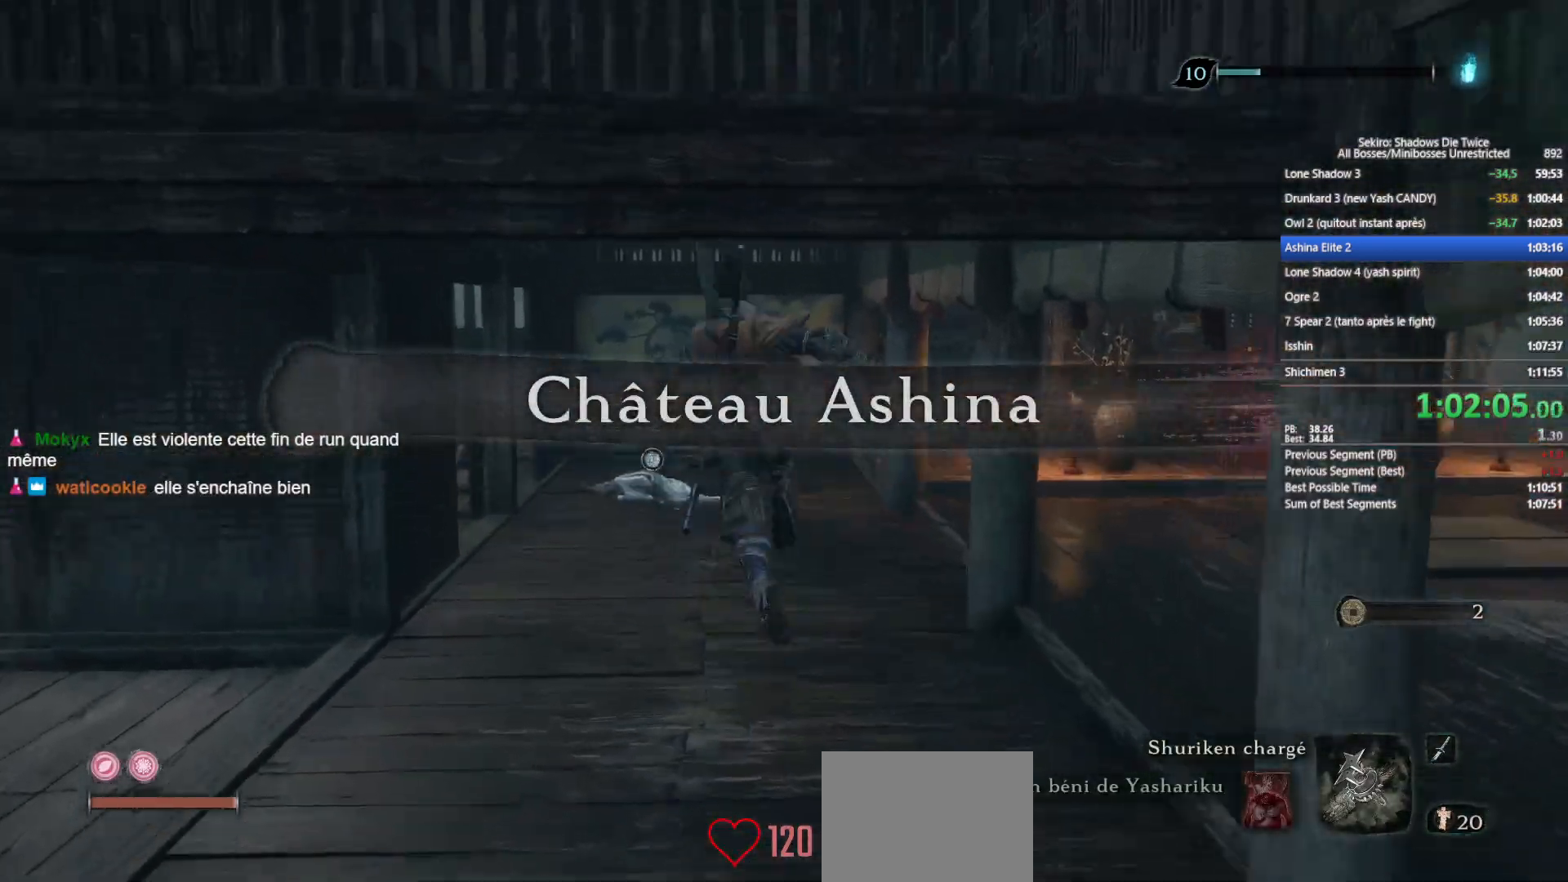
{"buttons": [], "left_stick": "up-left", "right_stick": "center", "events": [[183, "A", "up"], [183, "X", "up"], [350, "right_stick", "left"], [500, "right_stick", "center"]]}
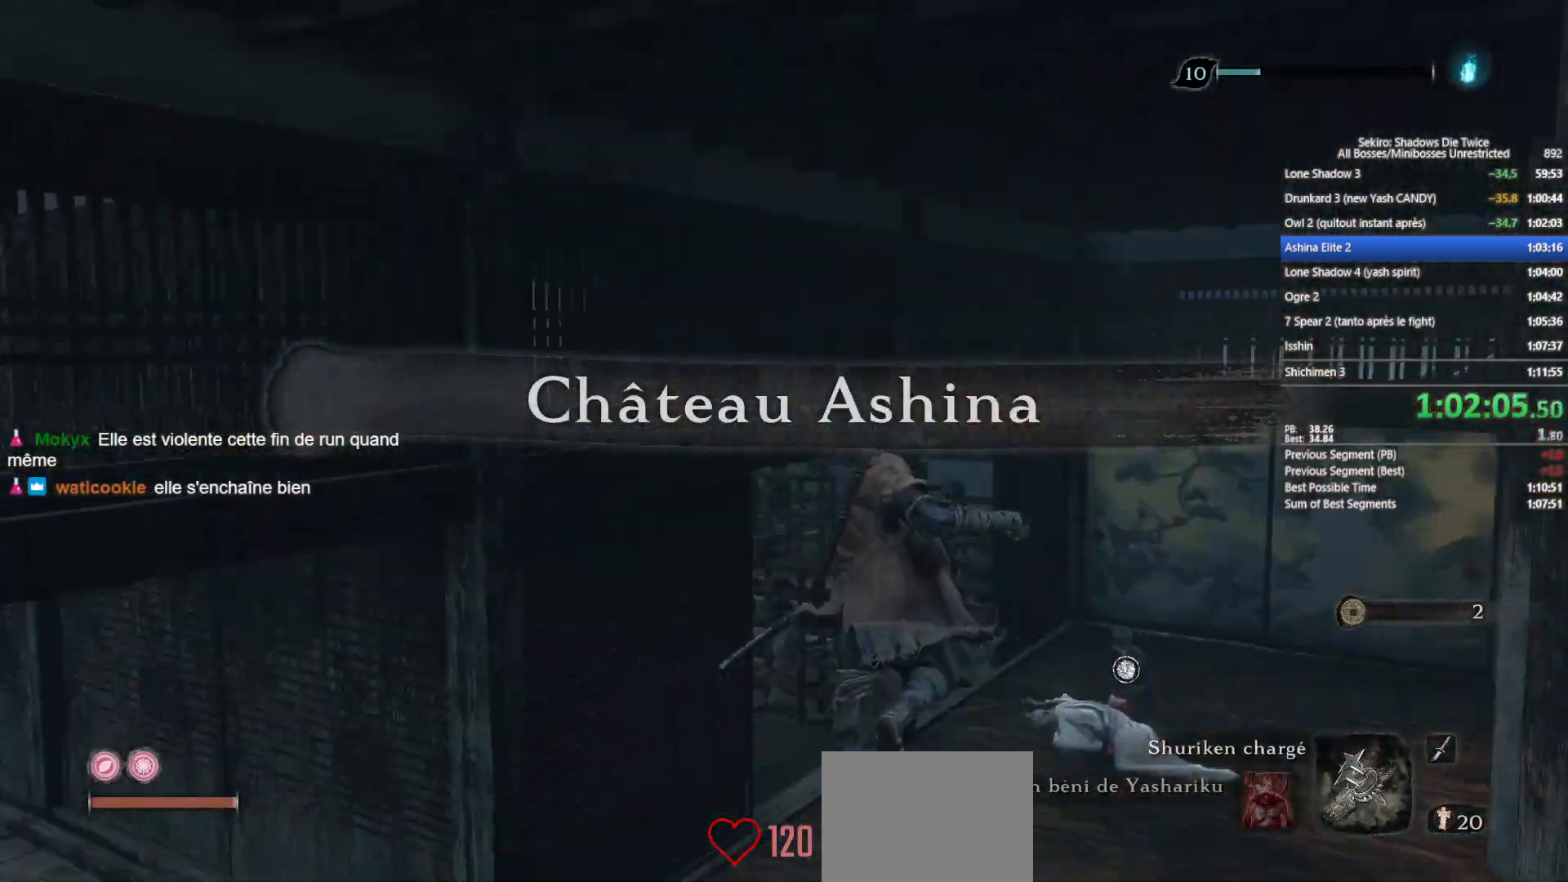
{"buttons": [], "left_stick": "up", "right_stick": "center", "events": [[133, "right_stick", "left"], [233, "left_stick", "up"], [283, "right_stick", "center"]]}
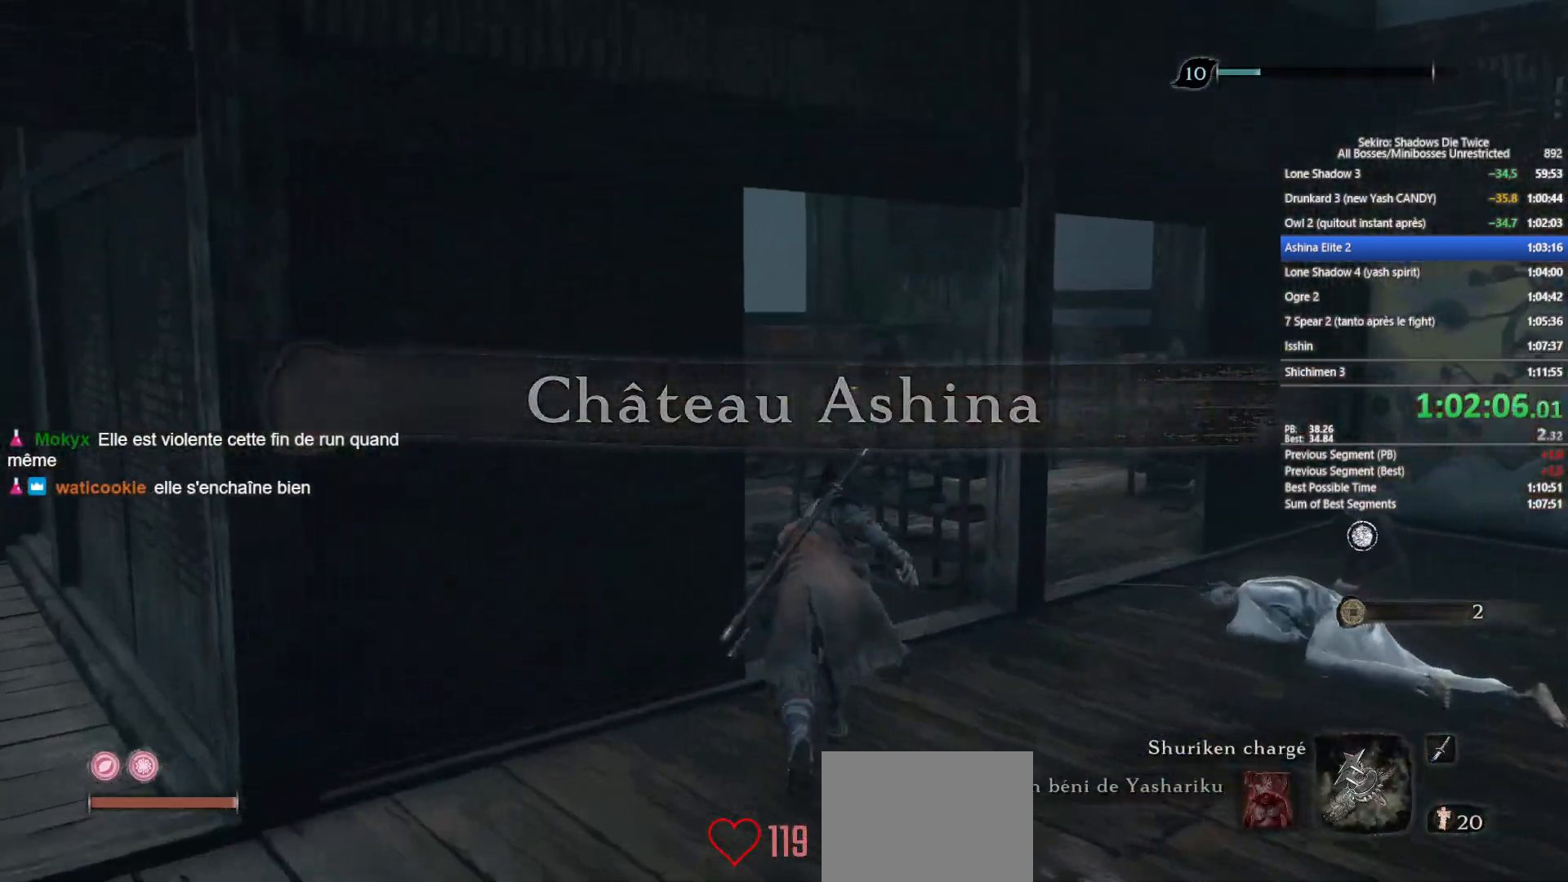
{"buttons": ["A", "X"], "left_stick": "up", "right_stick": "center", "events": [[233, "A", "down"], [233, "X", "down"]]}
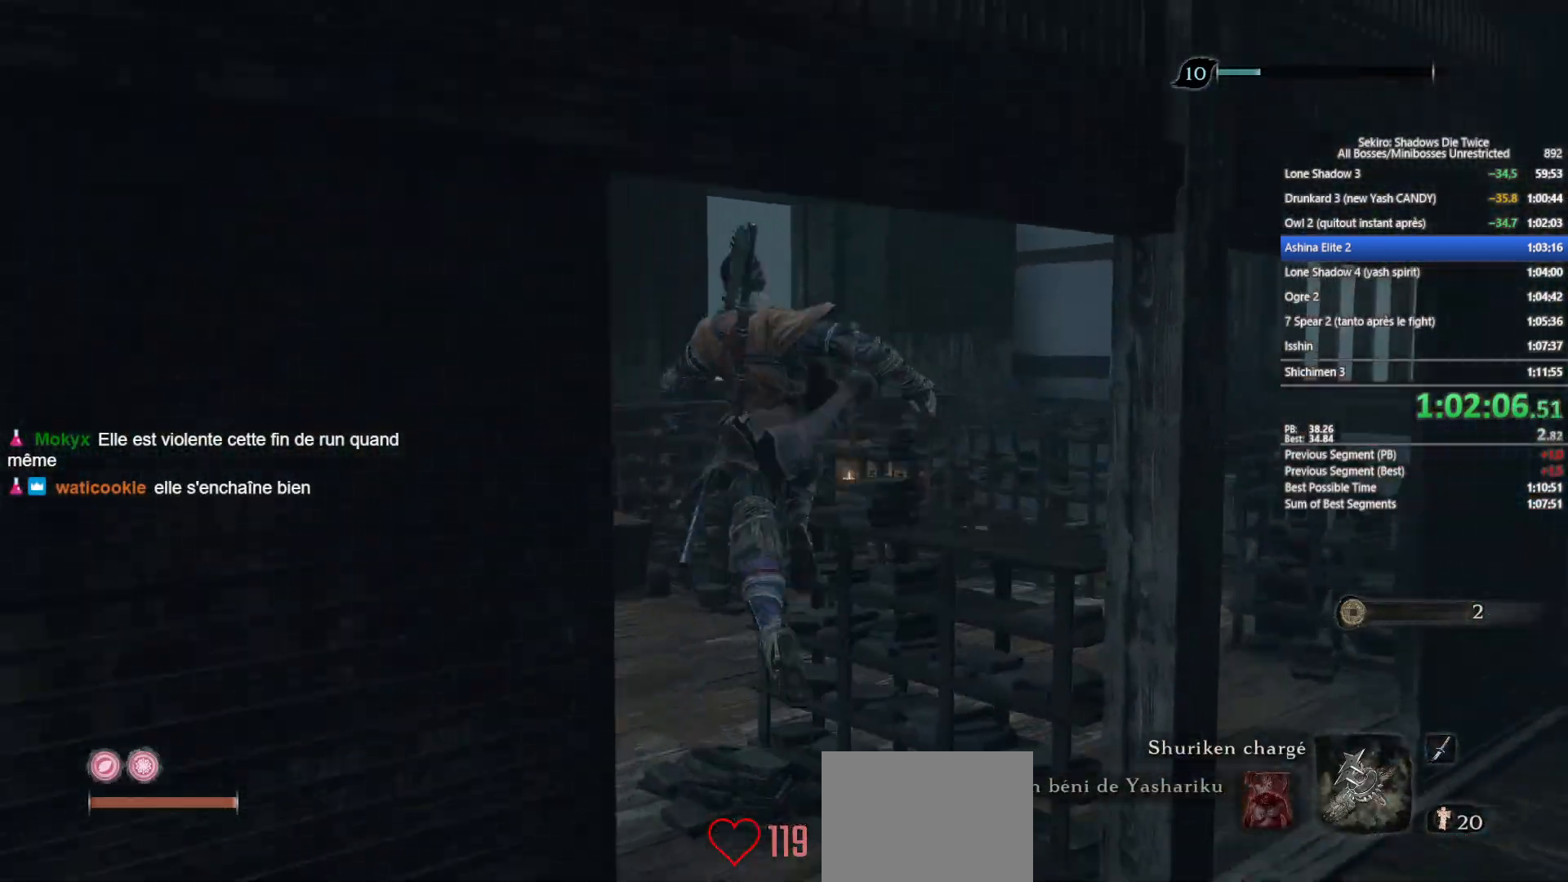
{"buttons": [], "left_stick": "up", "right_stick": "down", "events": [[217, "A", "up"], [217, "X", "up"], [417, "right_stick", "down"]]}
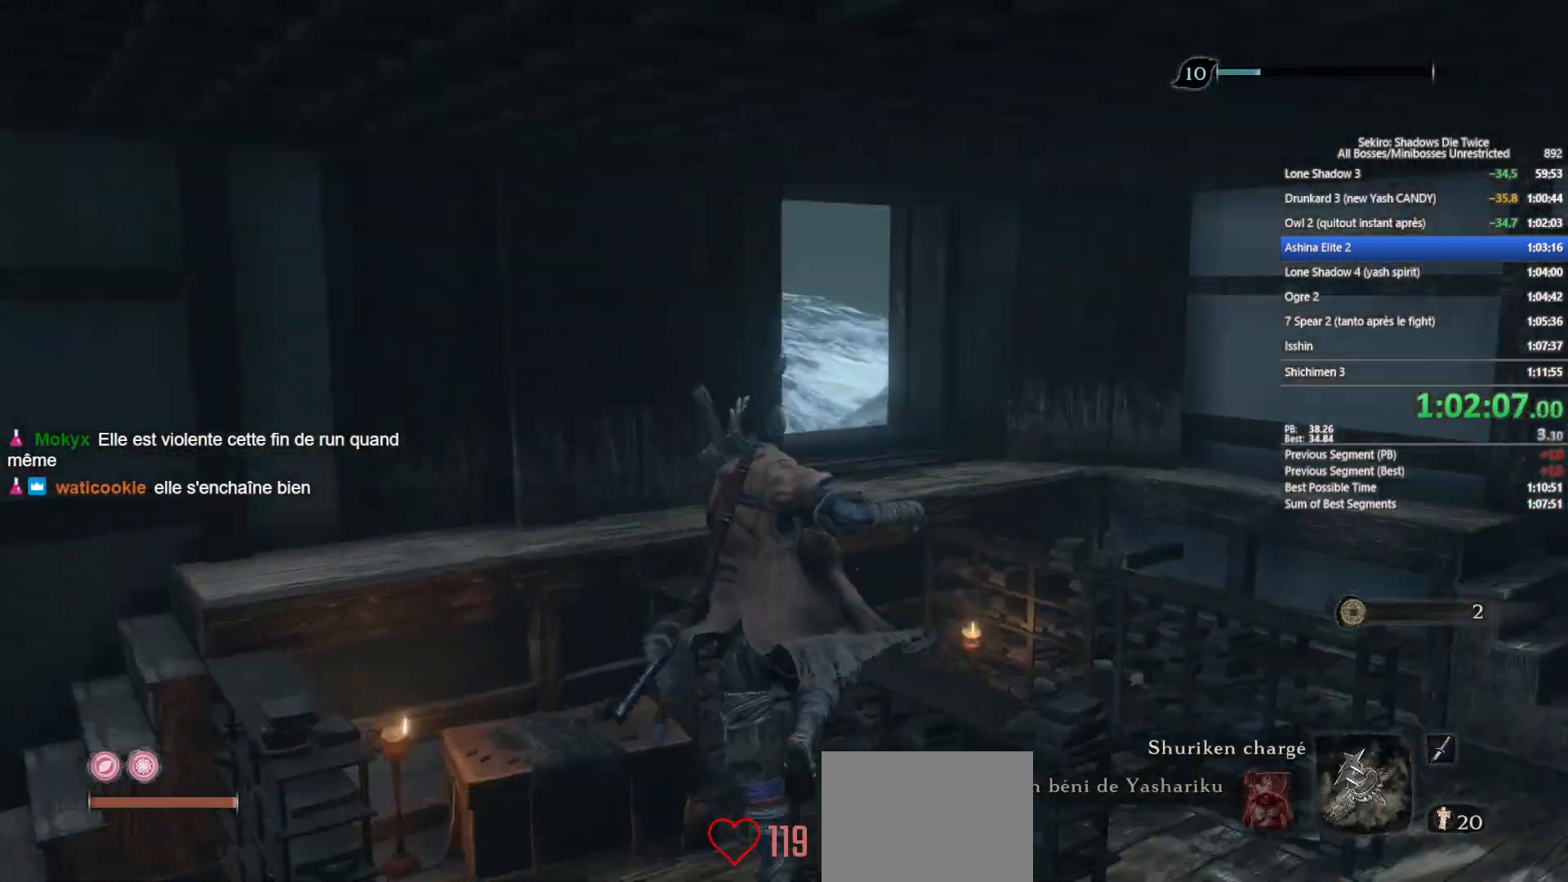
{"buttons": ["A", "X"], "left_stick": "up", "right_stick": "center", "events": [[50, "right_stick", "center"], [333, "A", "down"], [350, "X", "down"]]}
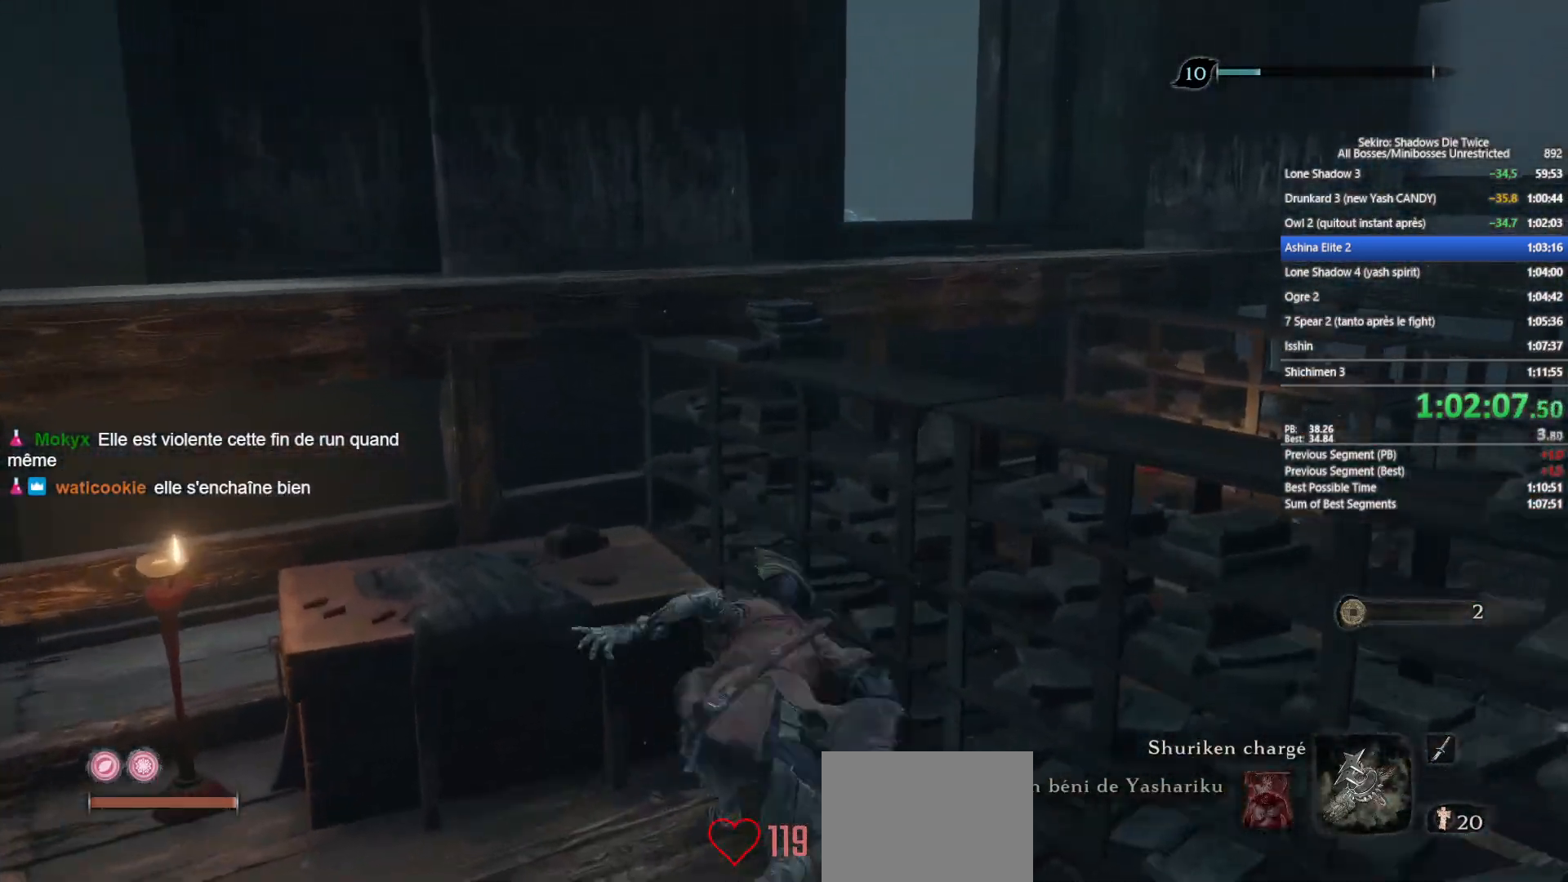
{"buttons": [], "left_stick": "up", "right_stick": "down", "events": [[267, "A", "up"], [267, "X", "up"], [433, "right_stick", "down"]]}
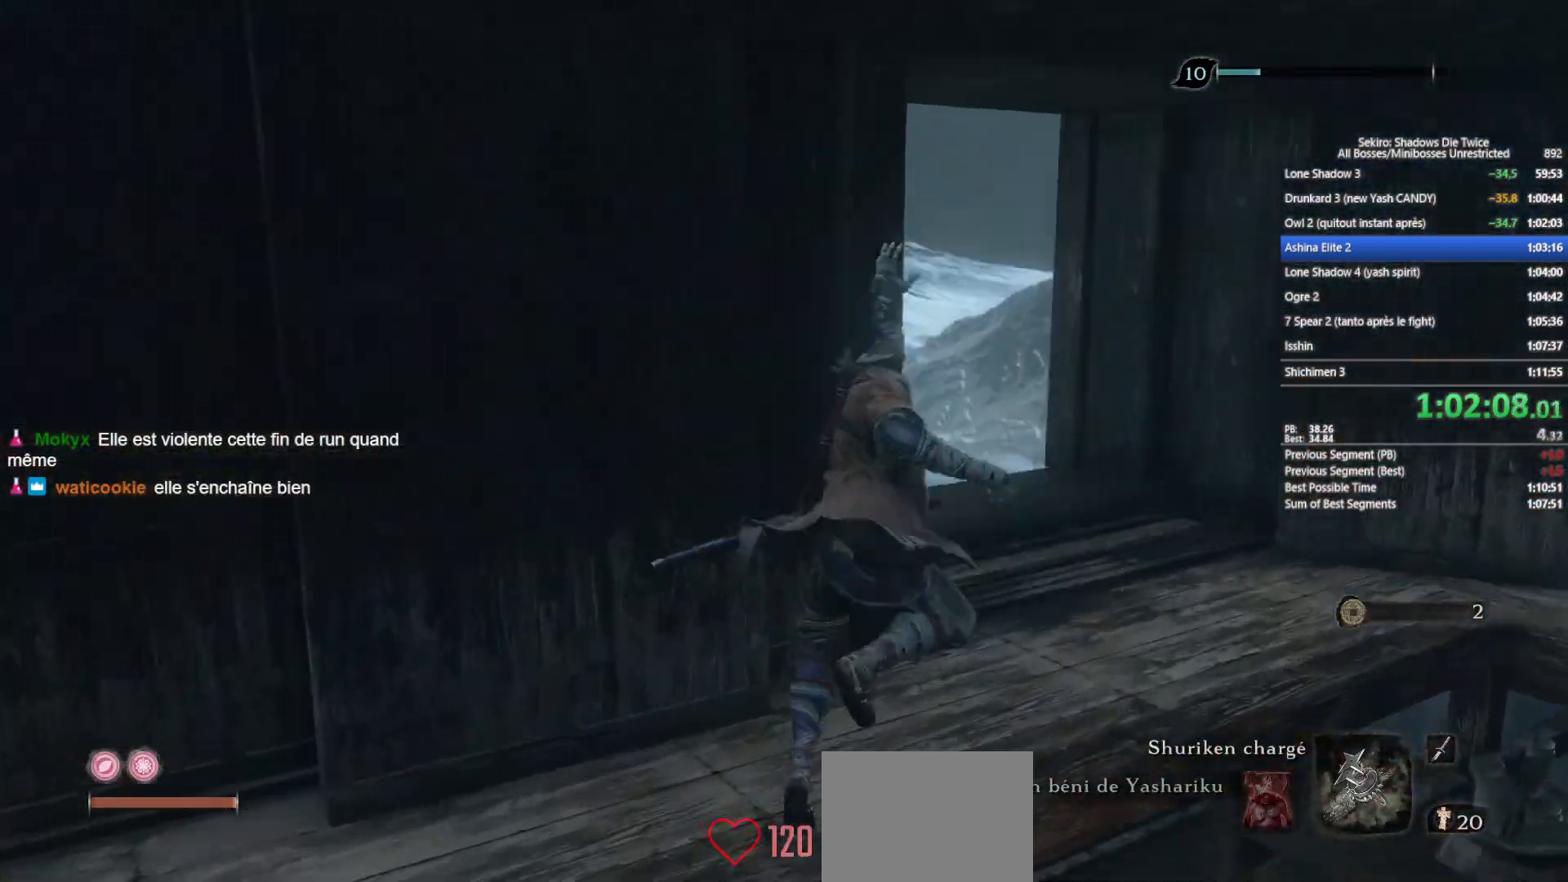
{"buttons": ["B"], "left_stick": "up", "right_stick": "center", "events": [[17, "B", "down"], [67, "right_stick", "center"], [300, "right_stick", "down-left"], [433, "right_stick", "center"]]}
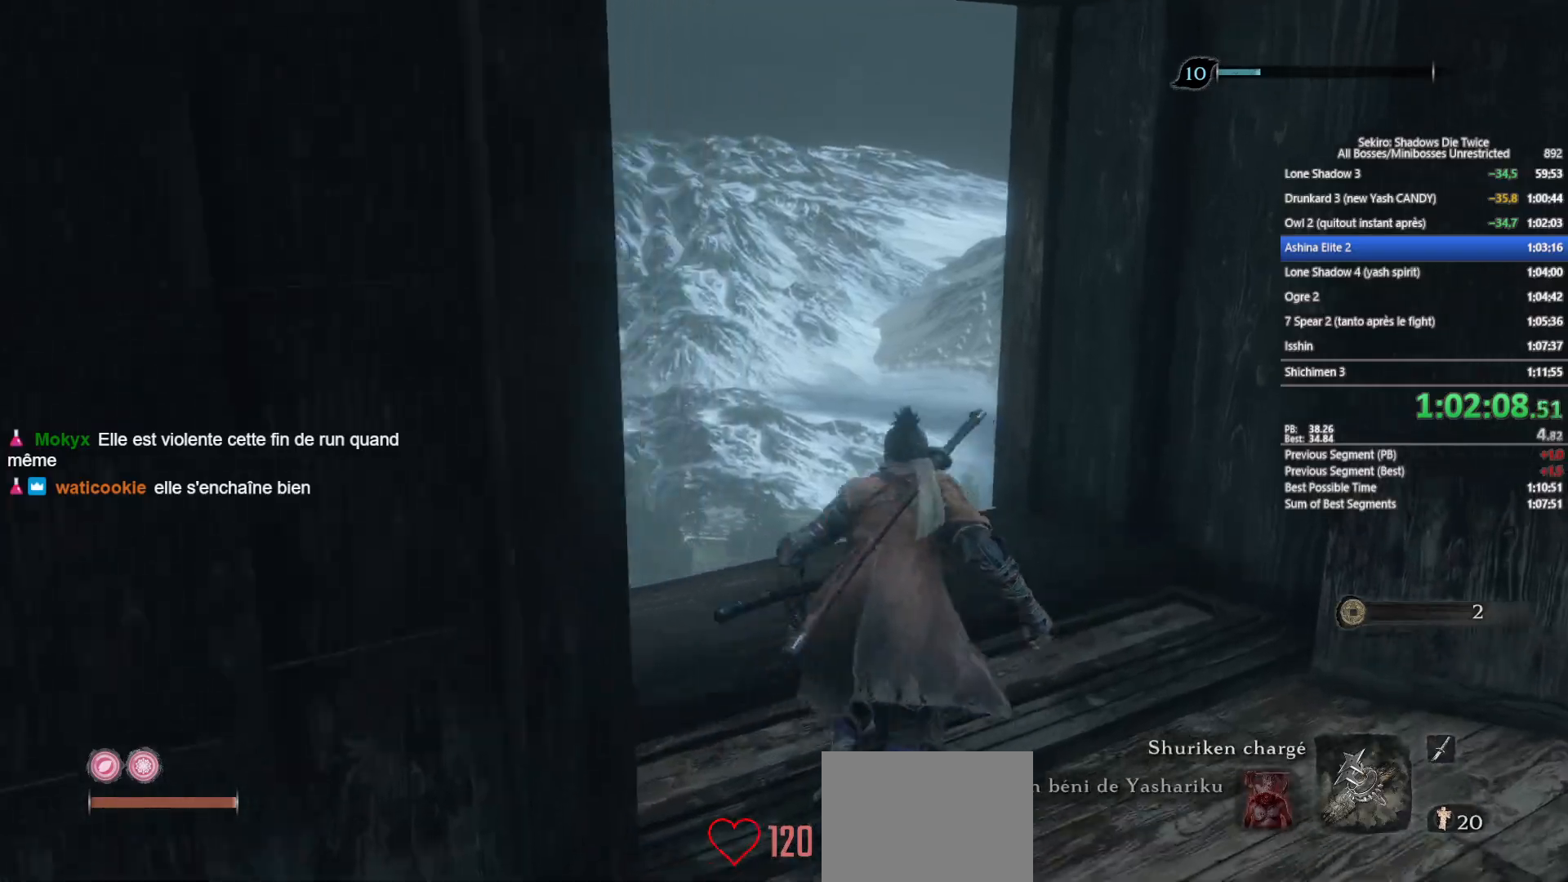
{"buttons": [], "left_stick": "up", "right_stick": "left", "events": [[33, "right_stick", "left"], [450, "B", "up"]]}
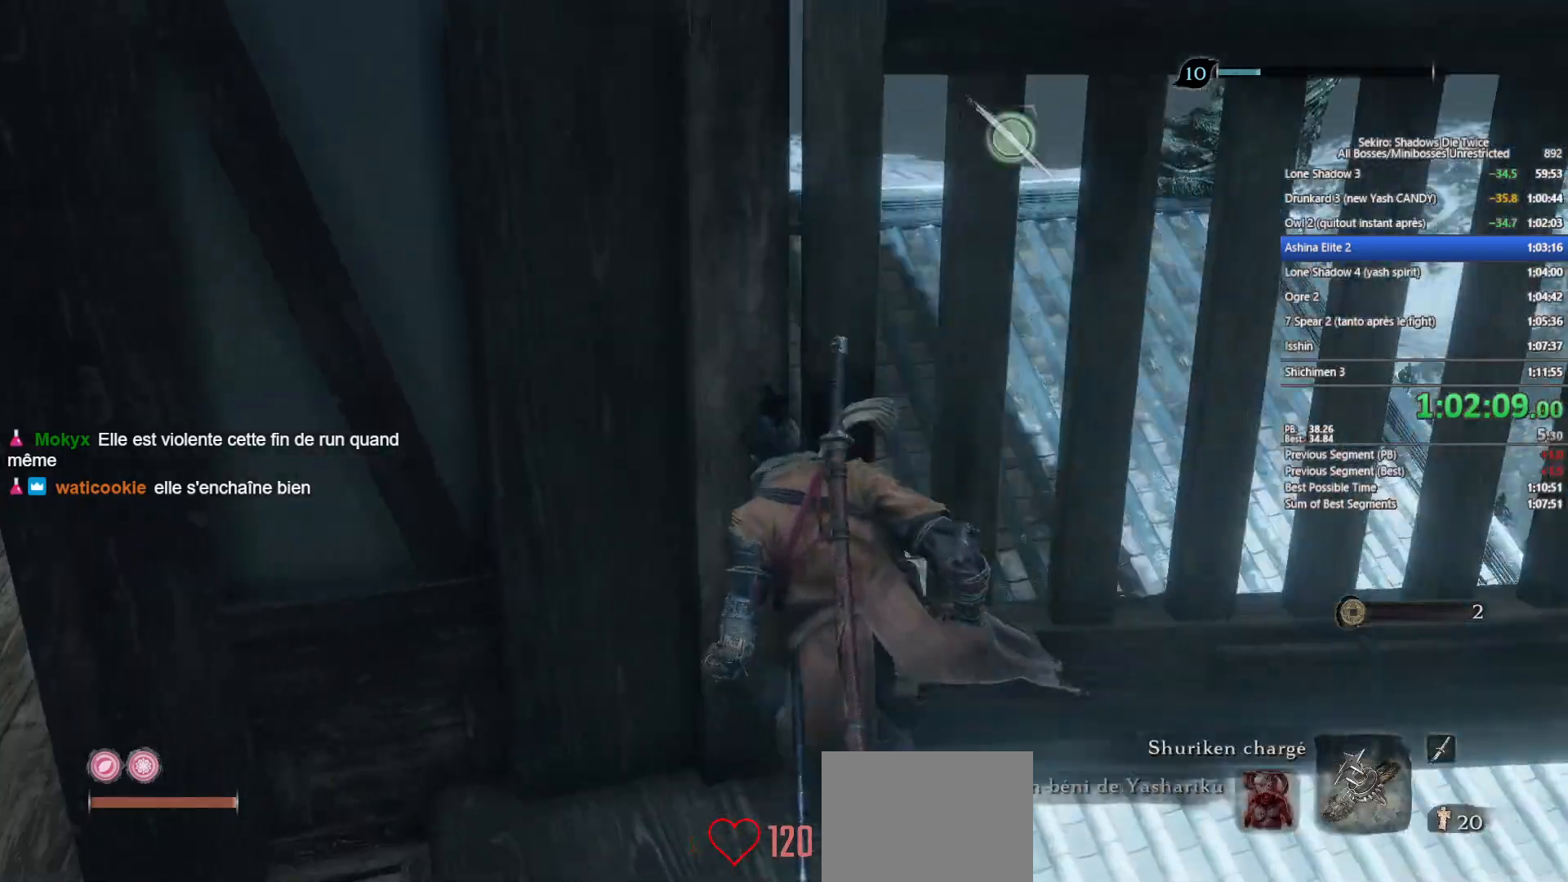
{"buttons": ["Y"], "left_stick": "up", "right_stick": "center", "events": [[17, "right_stick", "center"], [467, "Y", "down"]]}
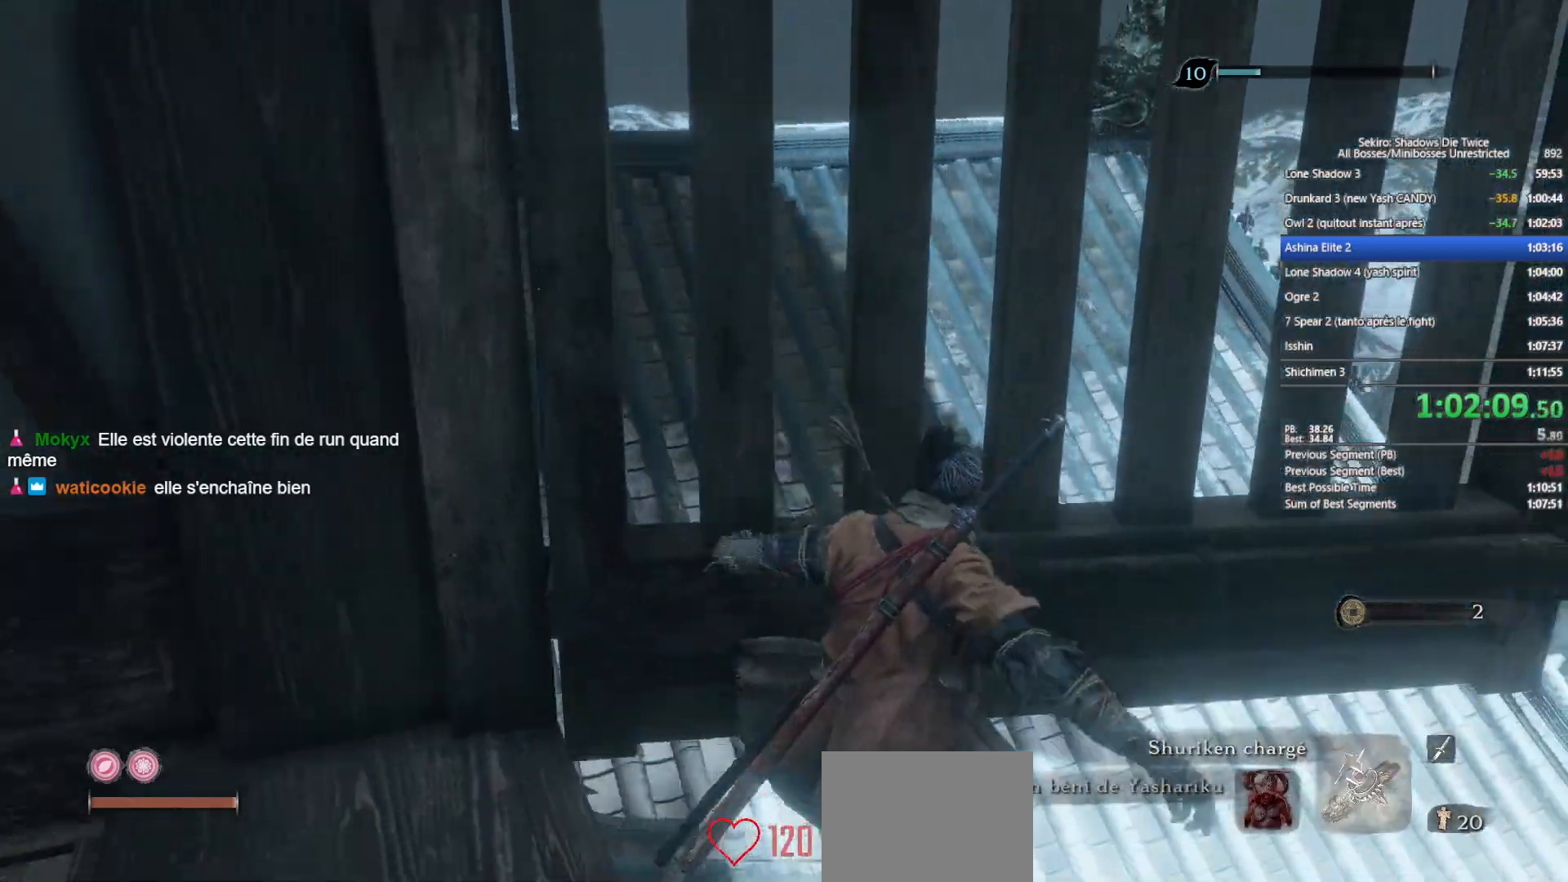
{"buttons": ["B"], "left_stick": "up", "right_stick": "center", "events": [[50, "Y", "up"], [250, "right_stick", "up-left"], [350, "B", "down"], [450, "right_stick", "center"]]}
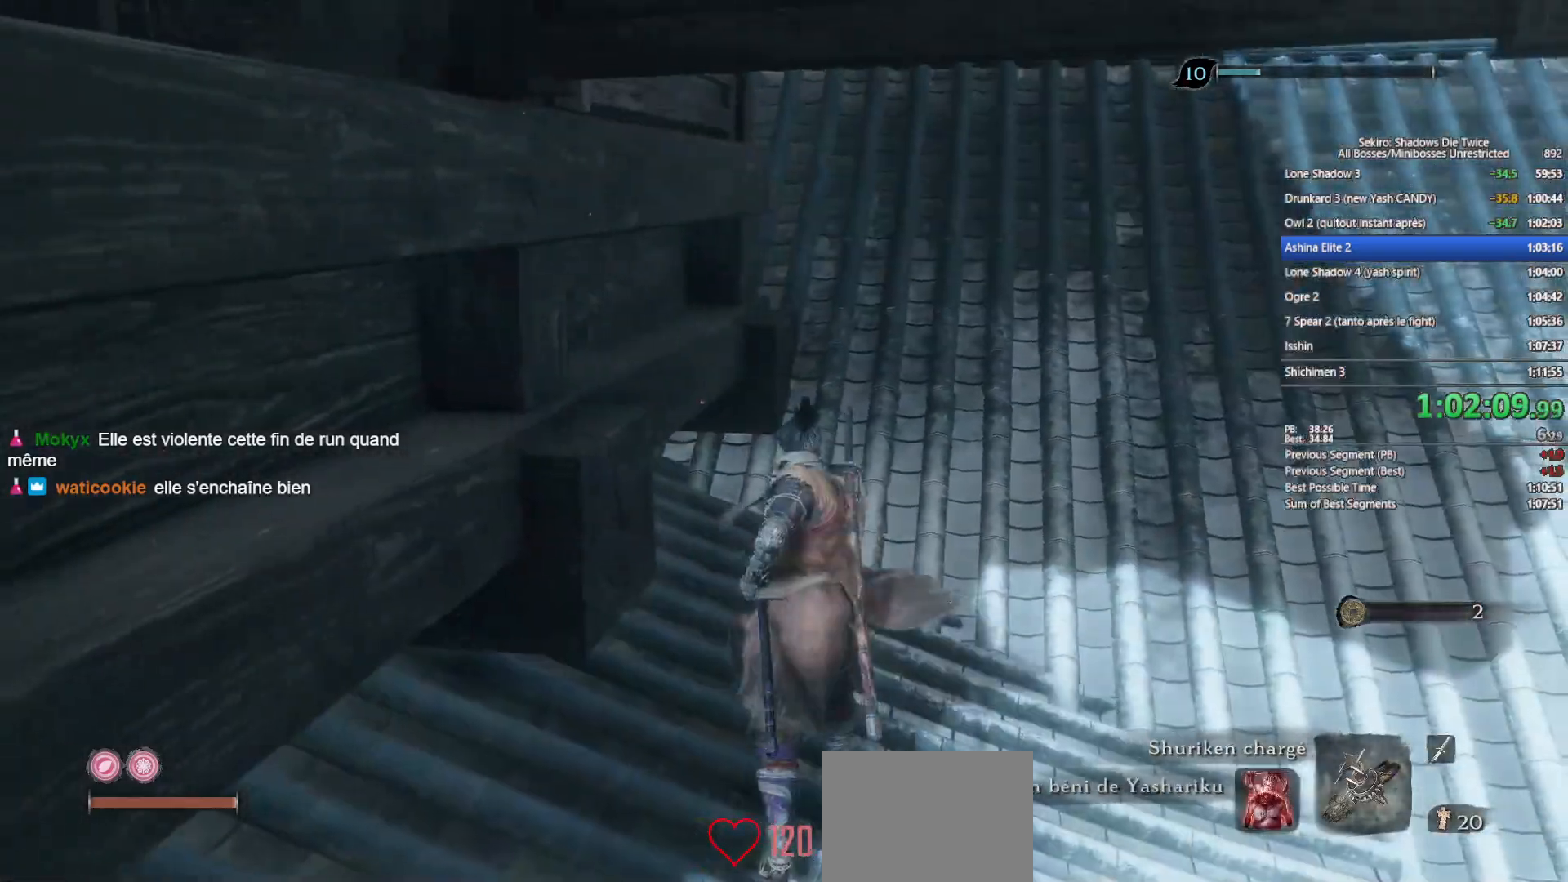
{"buttons": ["B", "Y"], "left_stick": "up", "right_stick": "center", "events": [[483, "Y", "down"]]}
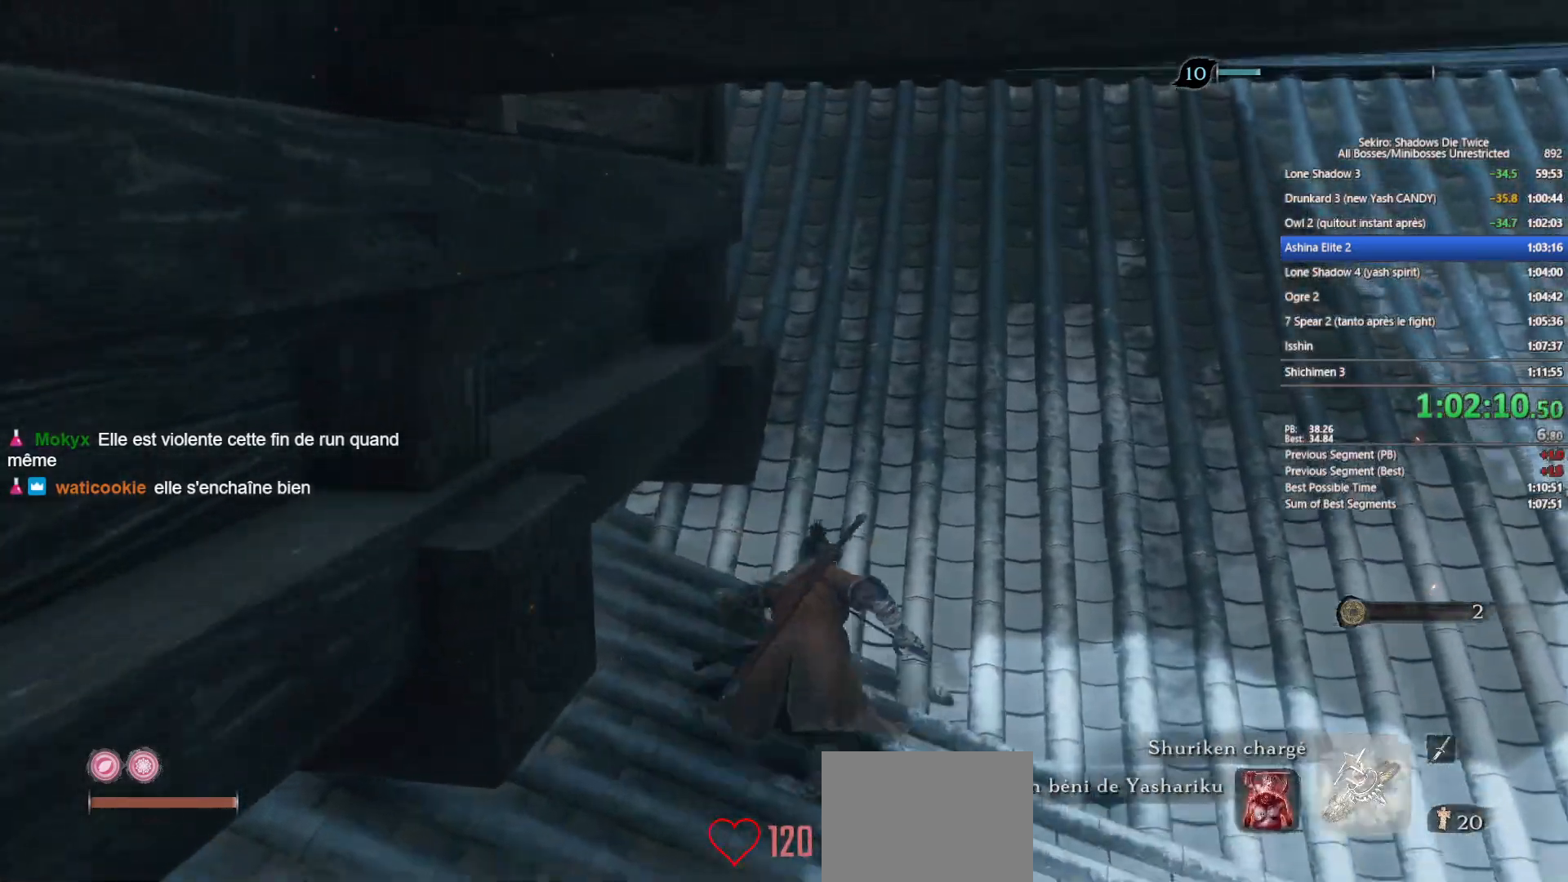
{"buttons": ["B"], "left_stick": "up", "right_stick": "center", "events": [[100, "Y", "up"]]}
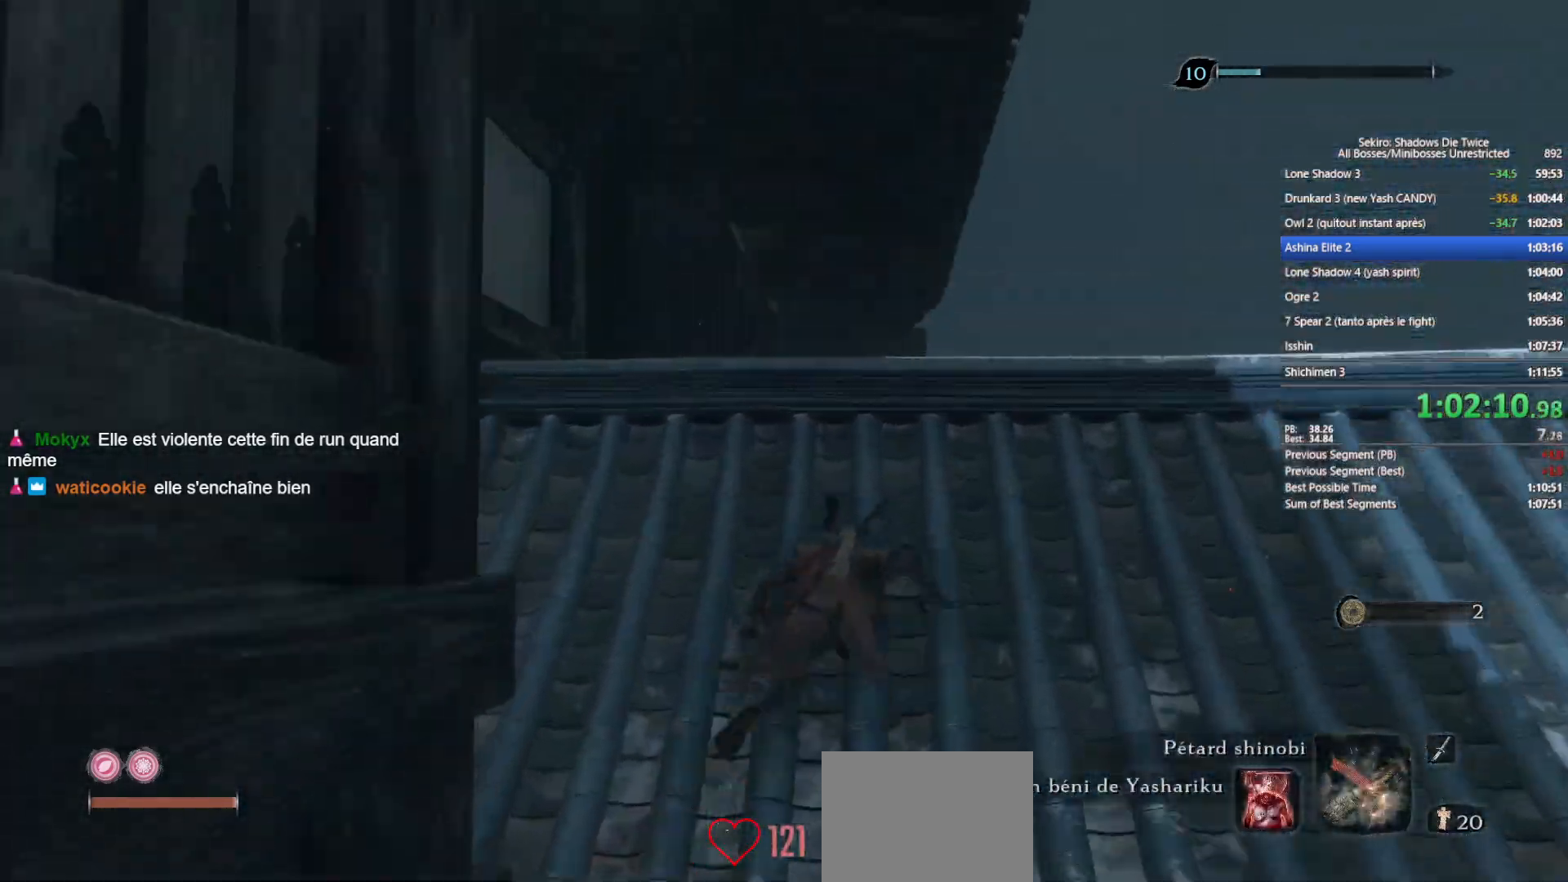
{"buttons": ["B"], "left_stick": "up", "right_stick": "center", "events": [[317, "right_stick", "down-left"], [467, "right_stick", "center"]]}
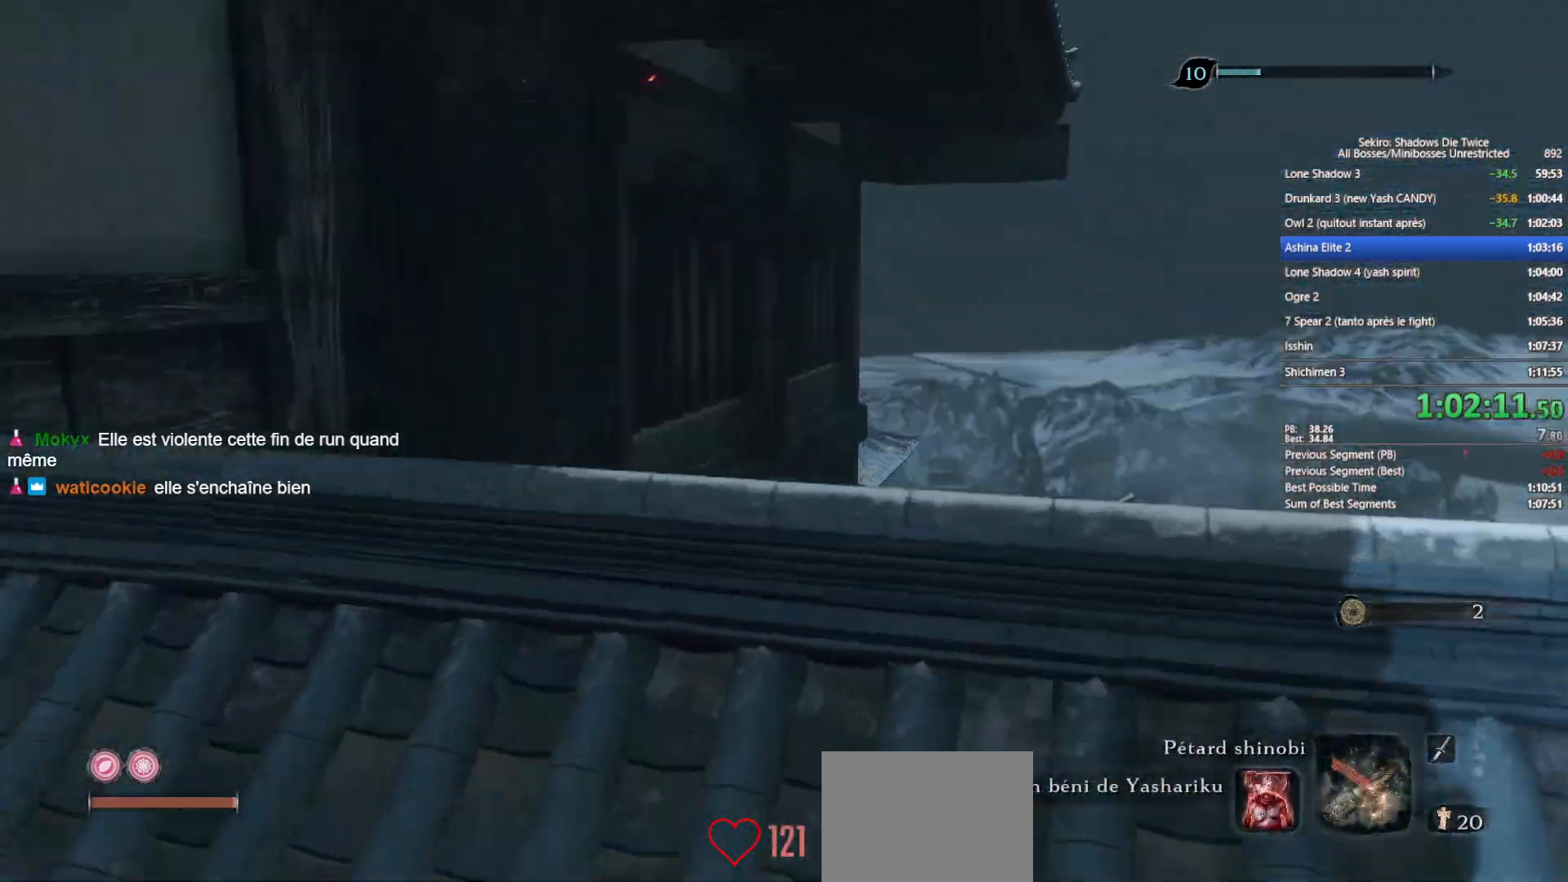
{"buttons": ["B"], "left_stick": "up", "right_stick": "center", "events": [[233, "right_stick", "down-left"], [350, "right_stick", "center"]]}
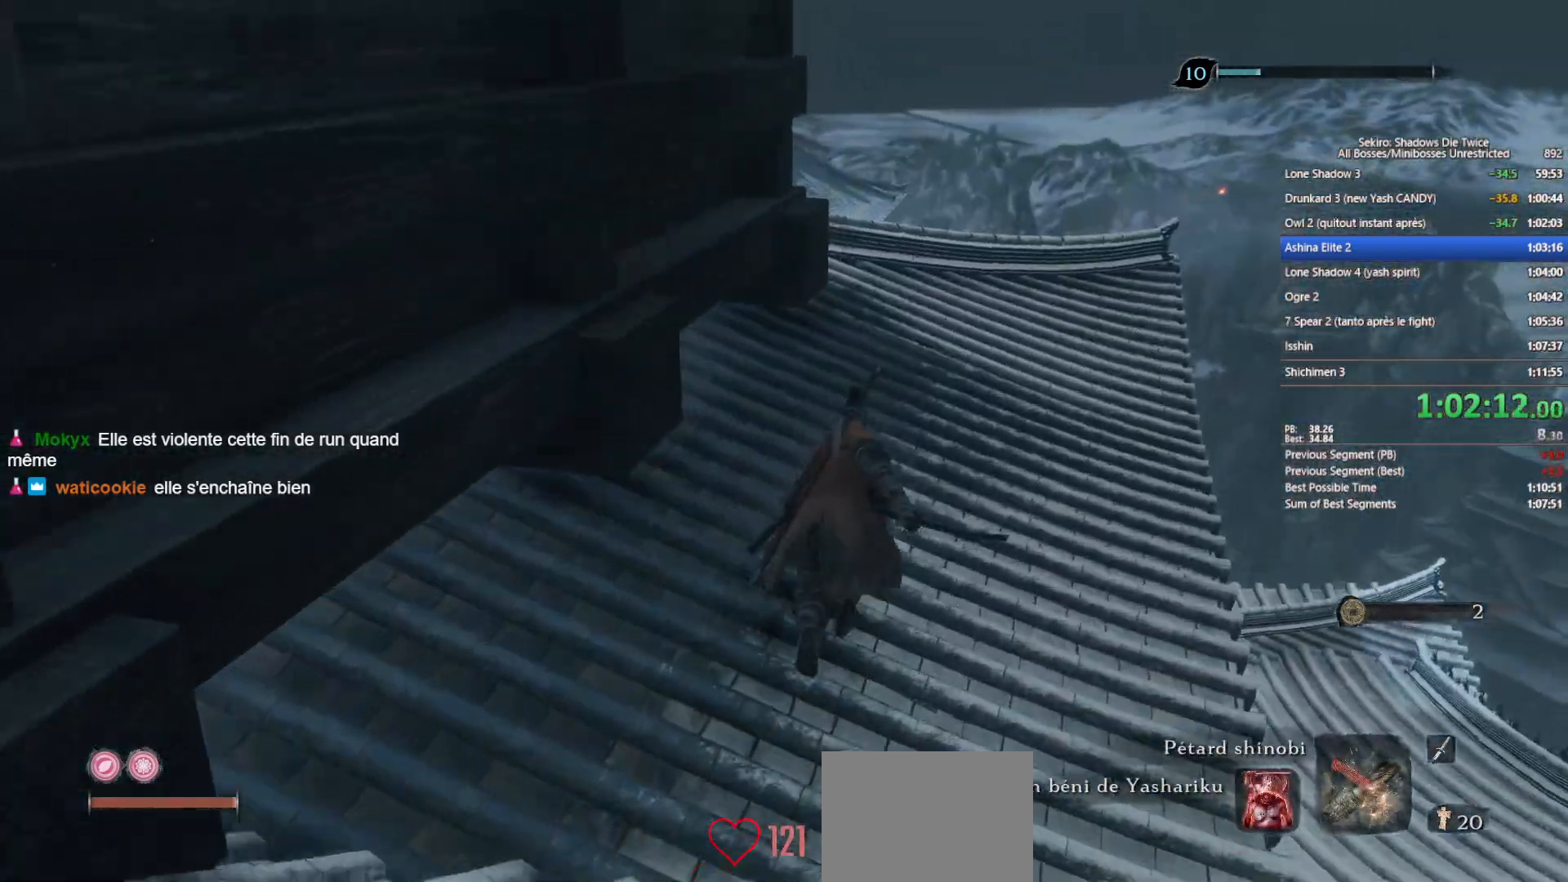
{"buttons": ["B"], "left_stick": "up", "right_stick": "down-left", "events": [[83, "right_stick", "down-left"], [233, "right_stick", "center"], [400, "right_stick", "down-left"]]}
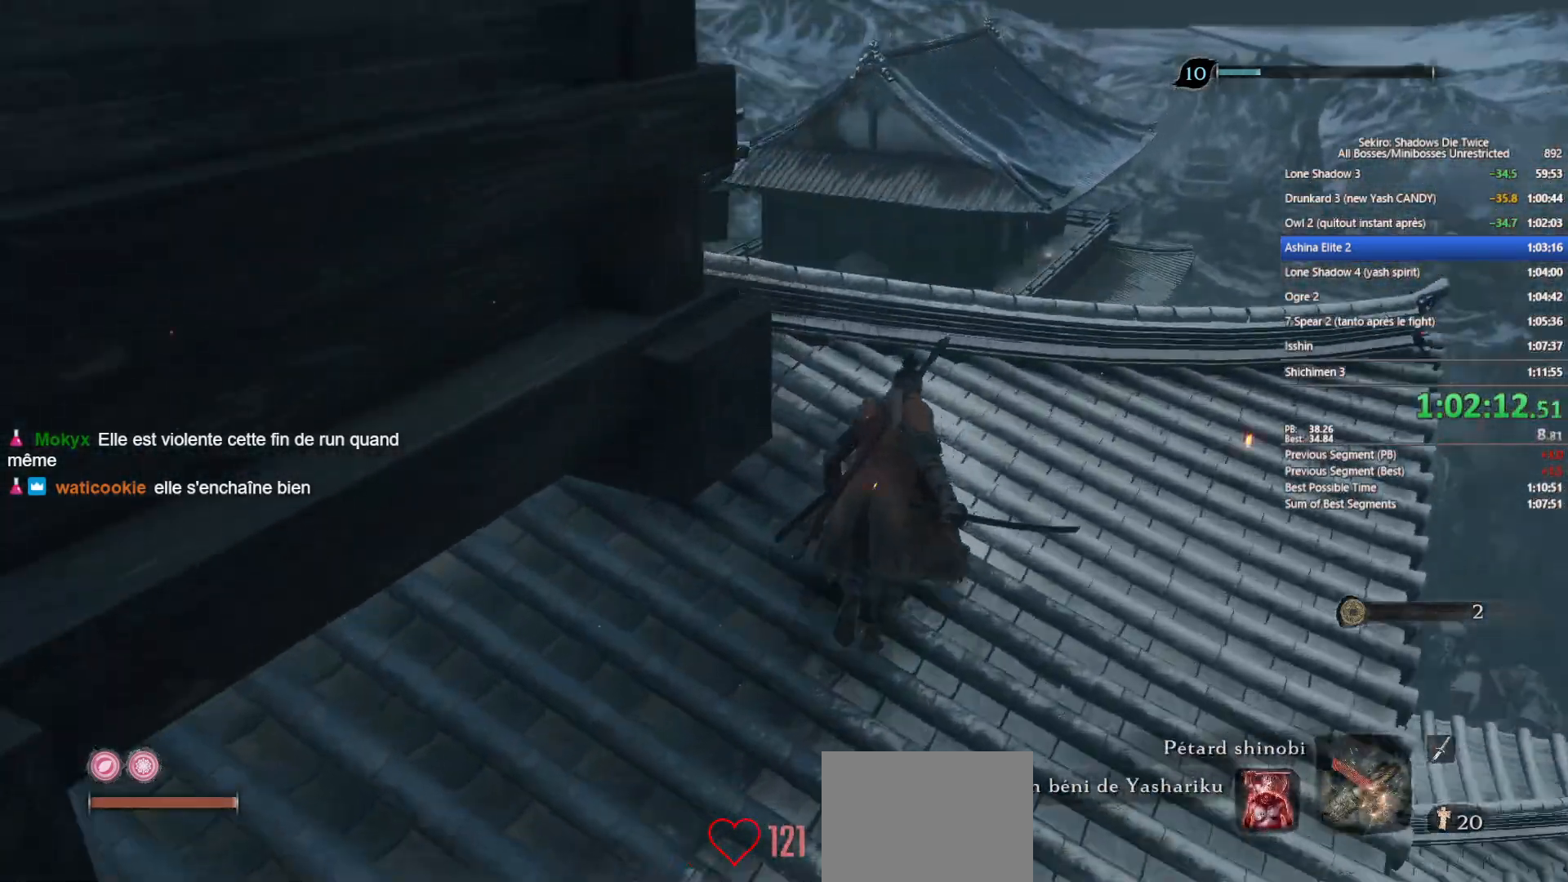
{"buttons": ["B"], "left_stick": "up", "right_stick": "center", "events": [[117, "right_stick", "center"], [300, "right_stick", "down"], [483, "right_stick", "center"]]}
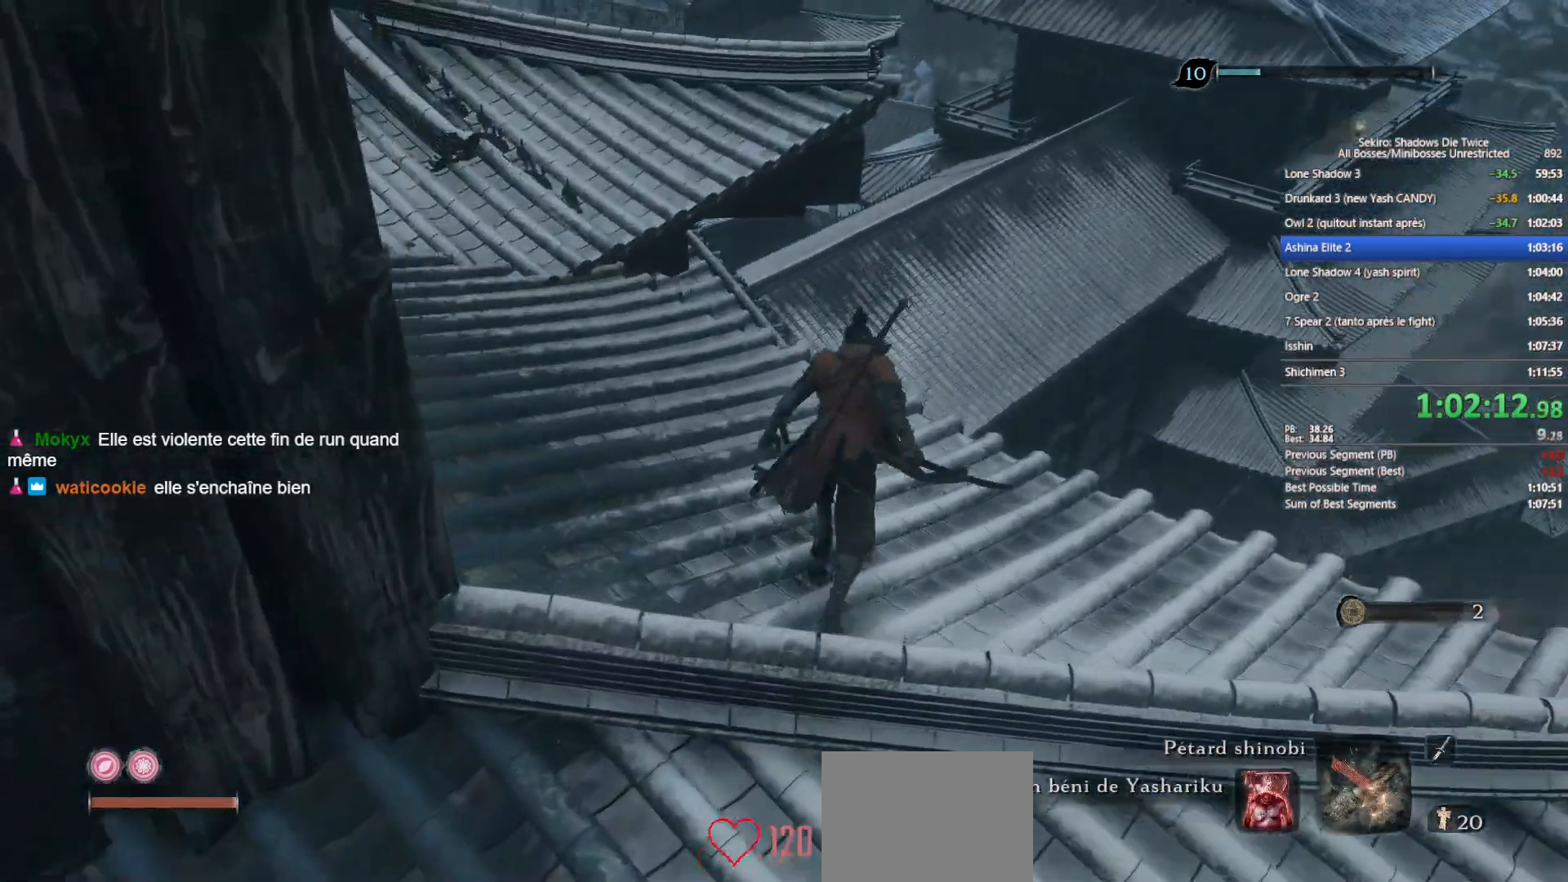
{"buttons": ["B"], "left_stick": "up", "right_stick": "center", "events": [[200, "right_stick", "down"], [300, "right_stick", "center"]]}
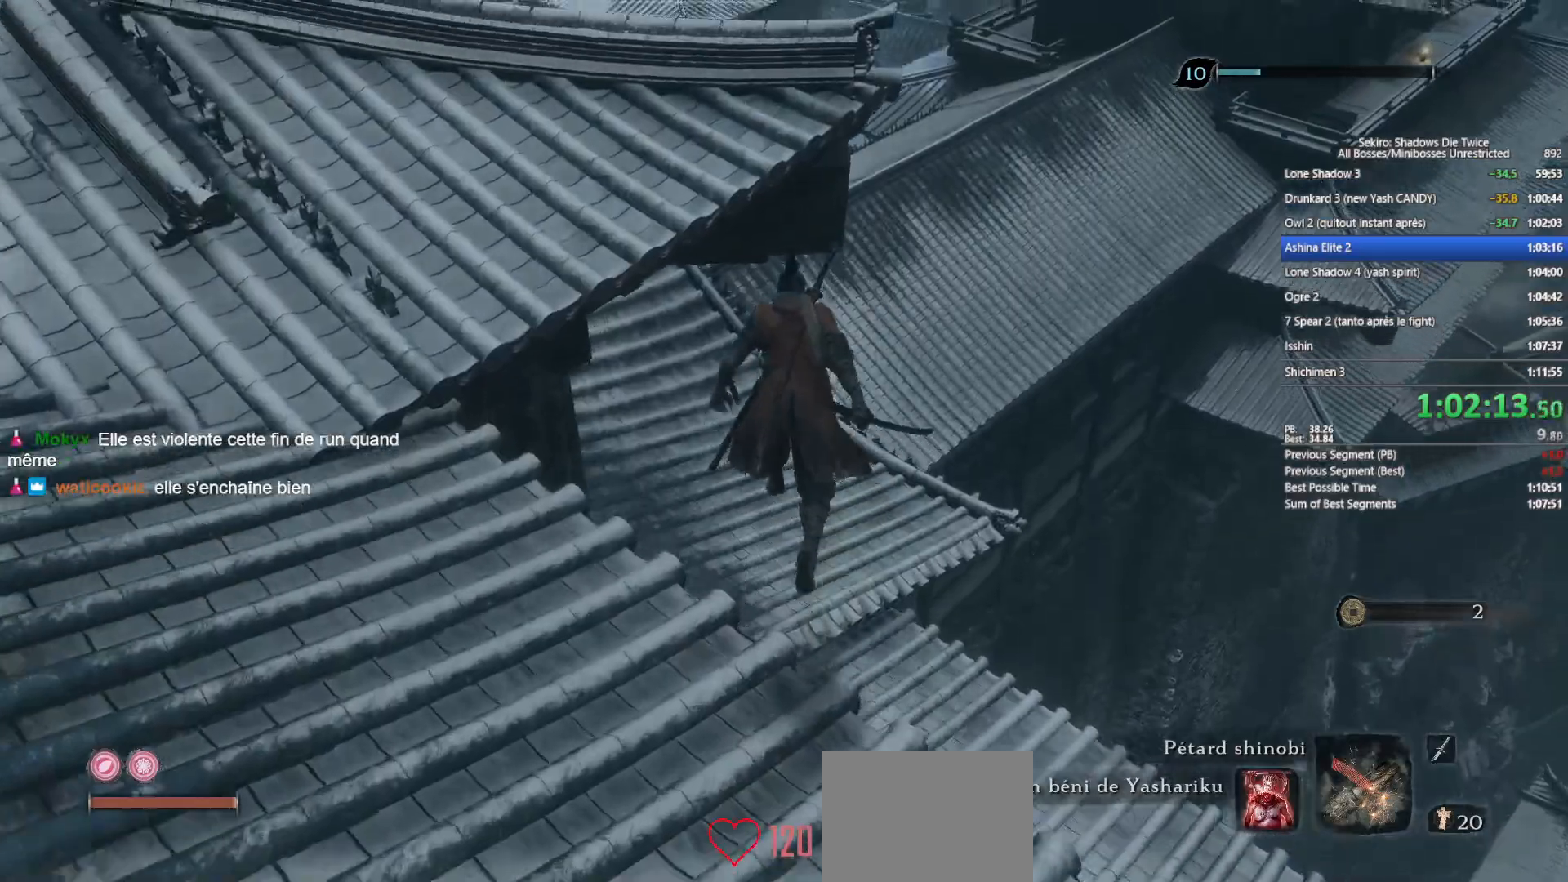
{"buttons": ["B"], "left_stick": "up", "right_stick": "center", "events": [[350, "right_stick", "down"], [467, "right_stick", "center"]]}
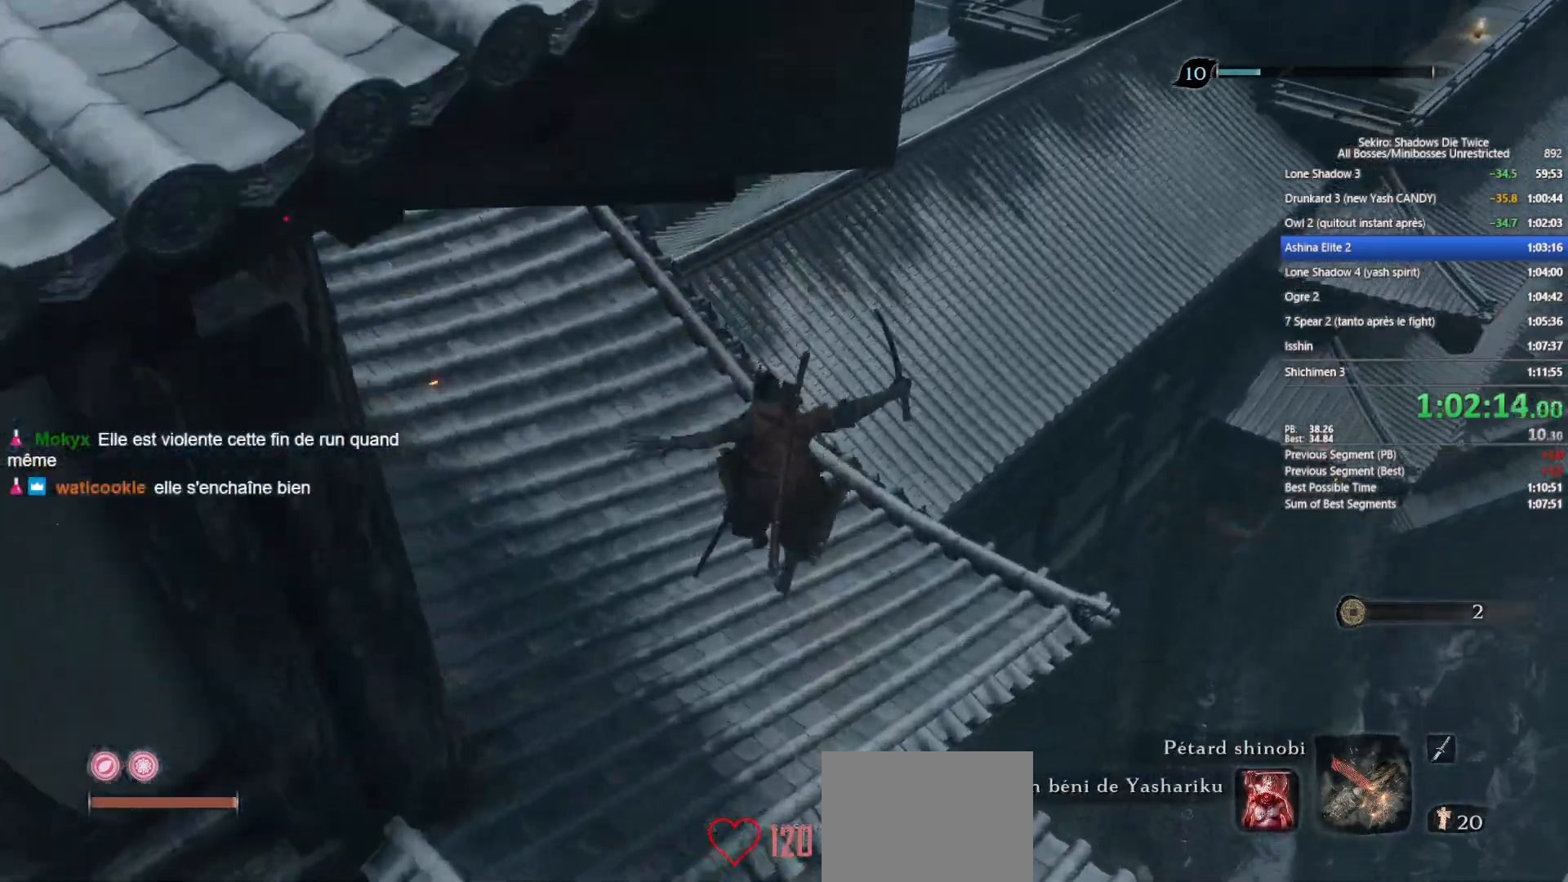
{"buttons": ["B"], "left_stick": "up", "right_stick": "center", "events": [[150, "right_stick", "down"], [250, "right_stick", "center"]]}
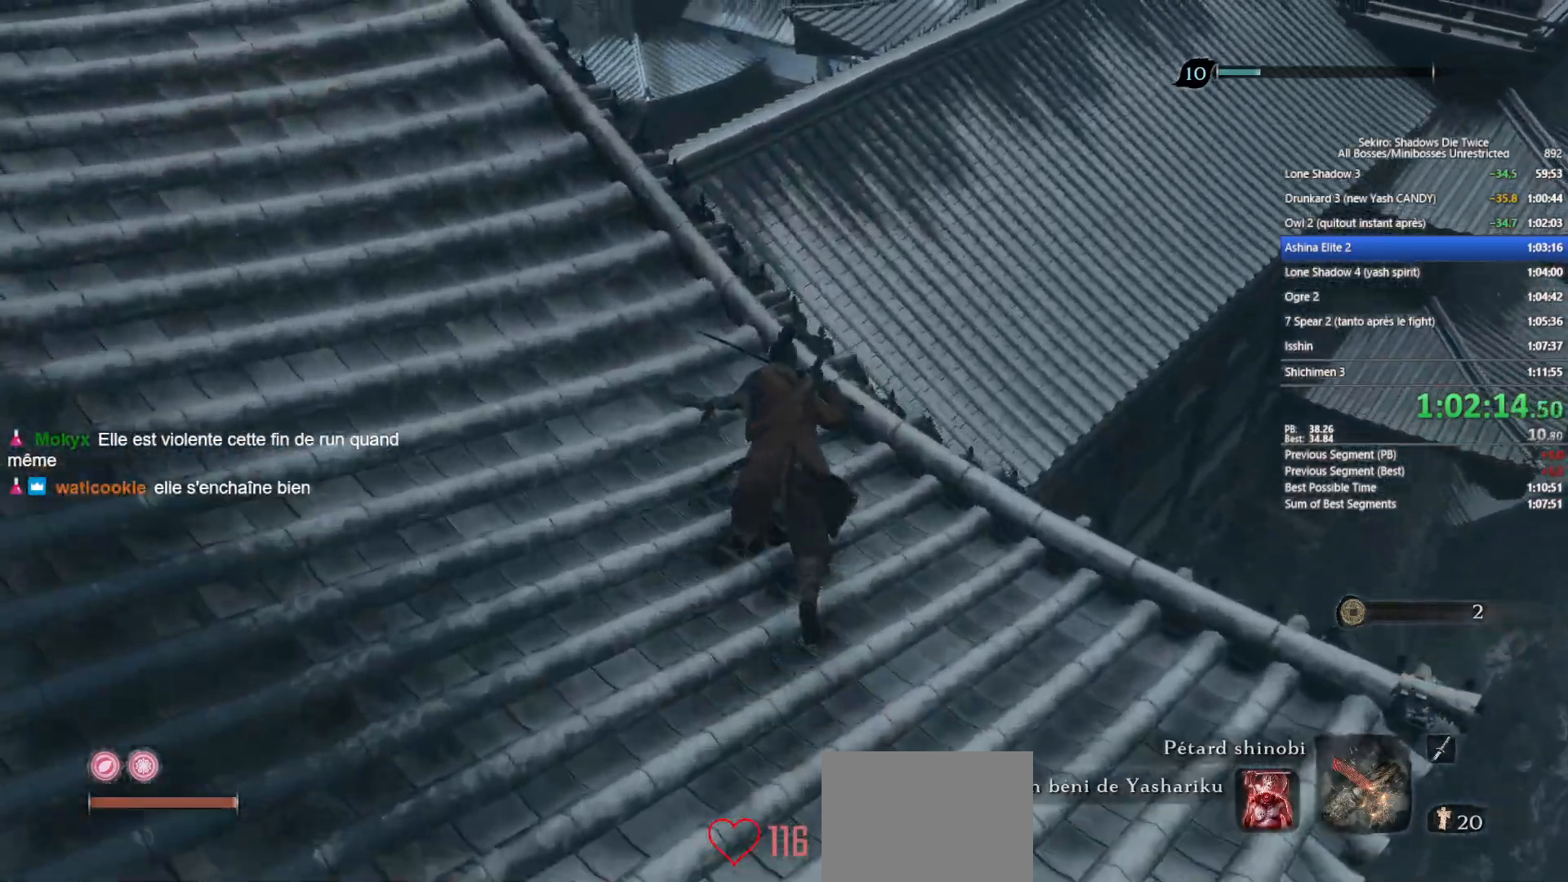
{"buttons": ["B", "X"], "left_stick": "up", "right_stick": "center", "events": [[83, "X", "down"]]}
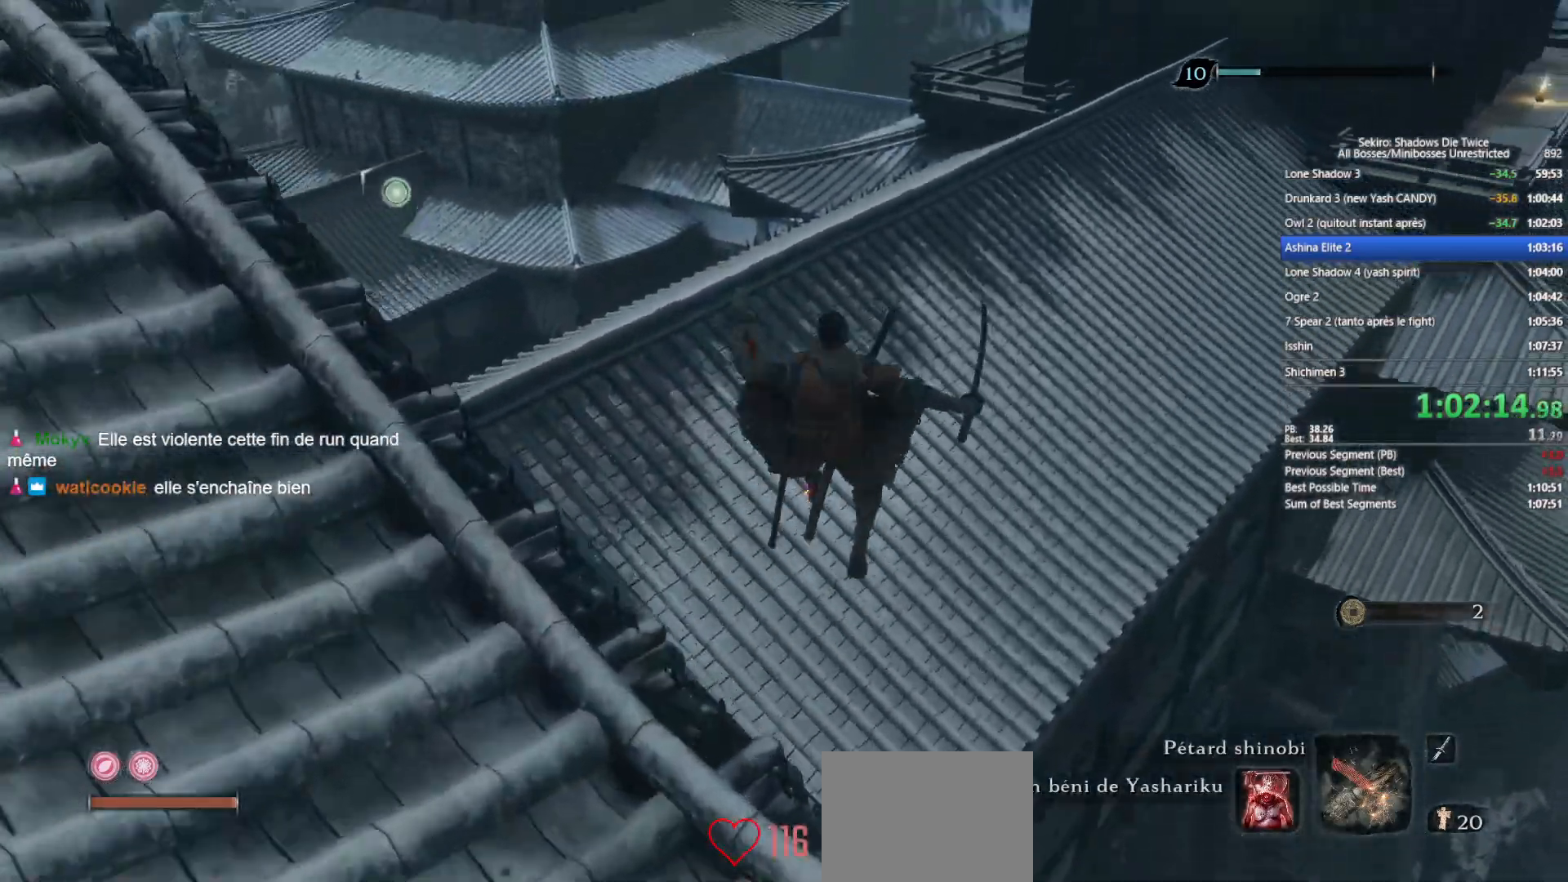
{"buttons": ["B"], "left_stick": "up", "right_stick": "center", "events": [[33, "X", "up"], [233, "right_stick", "right"], [400, "right_stick", "center"]]}
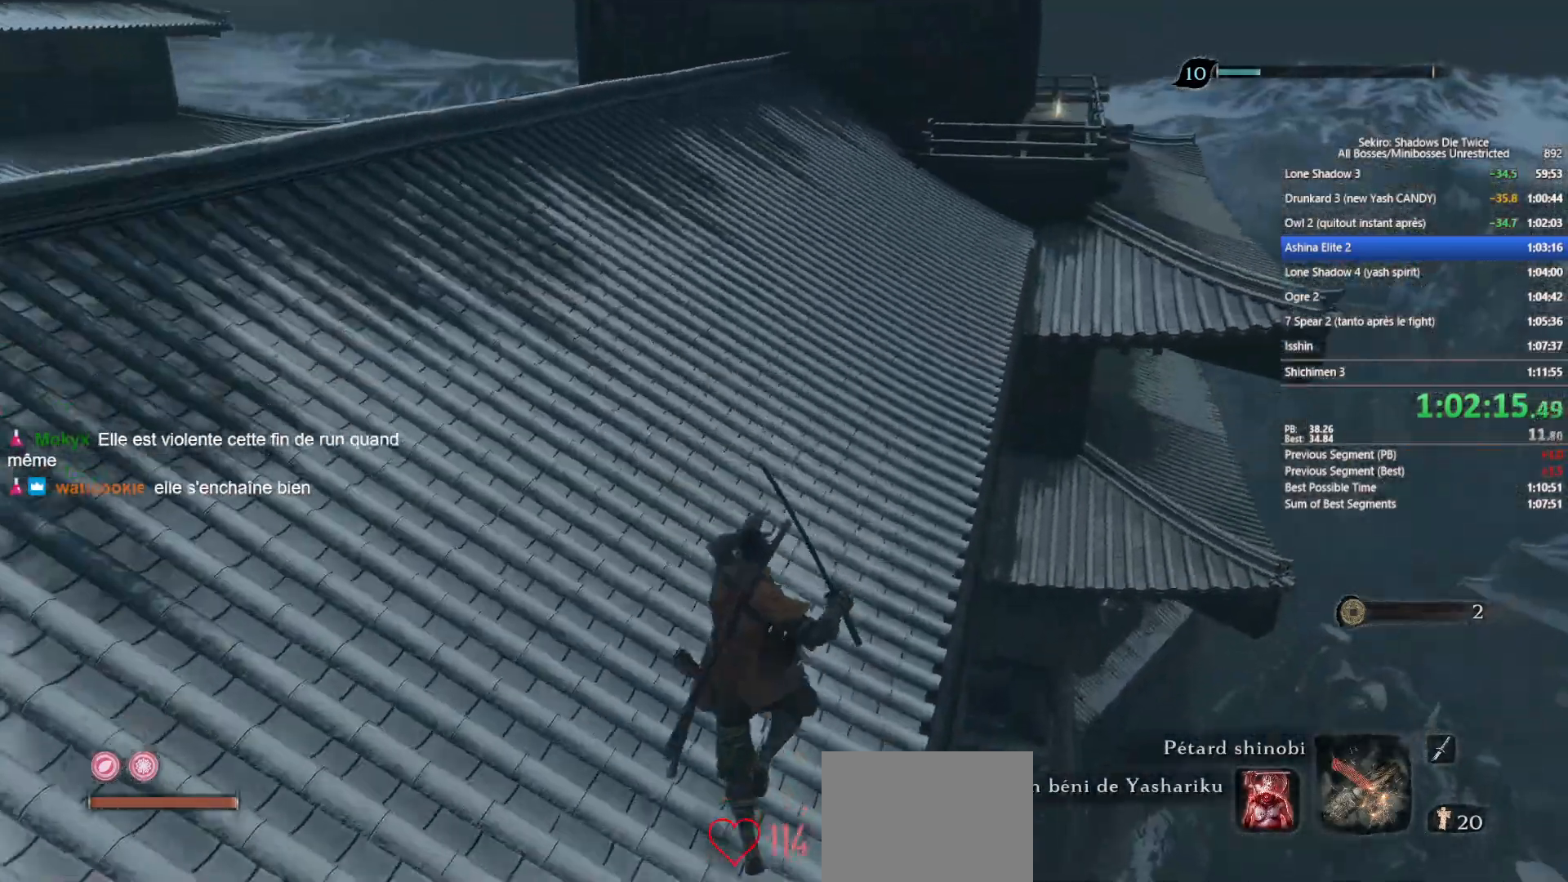
{"buttons": ["B"], "left_stick": "up", "right_stick": "right", "events": [[100, "right_stick", "up-right"], [233, "right_stick", "right"]]}
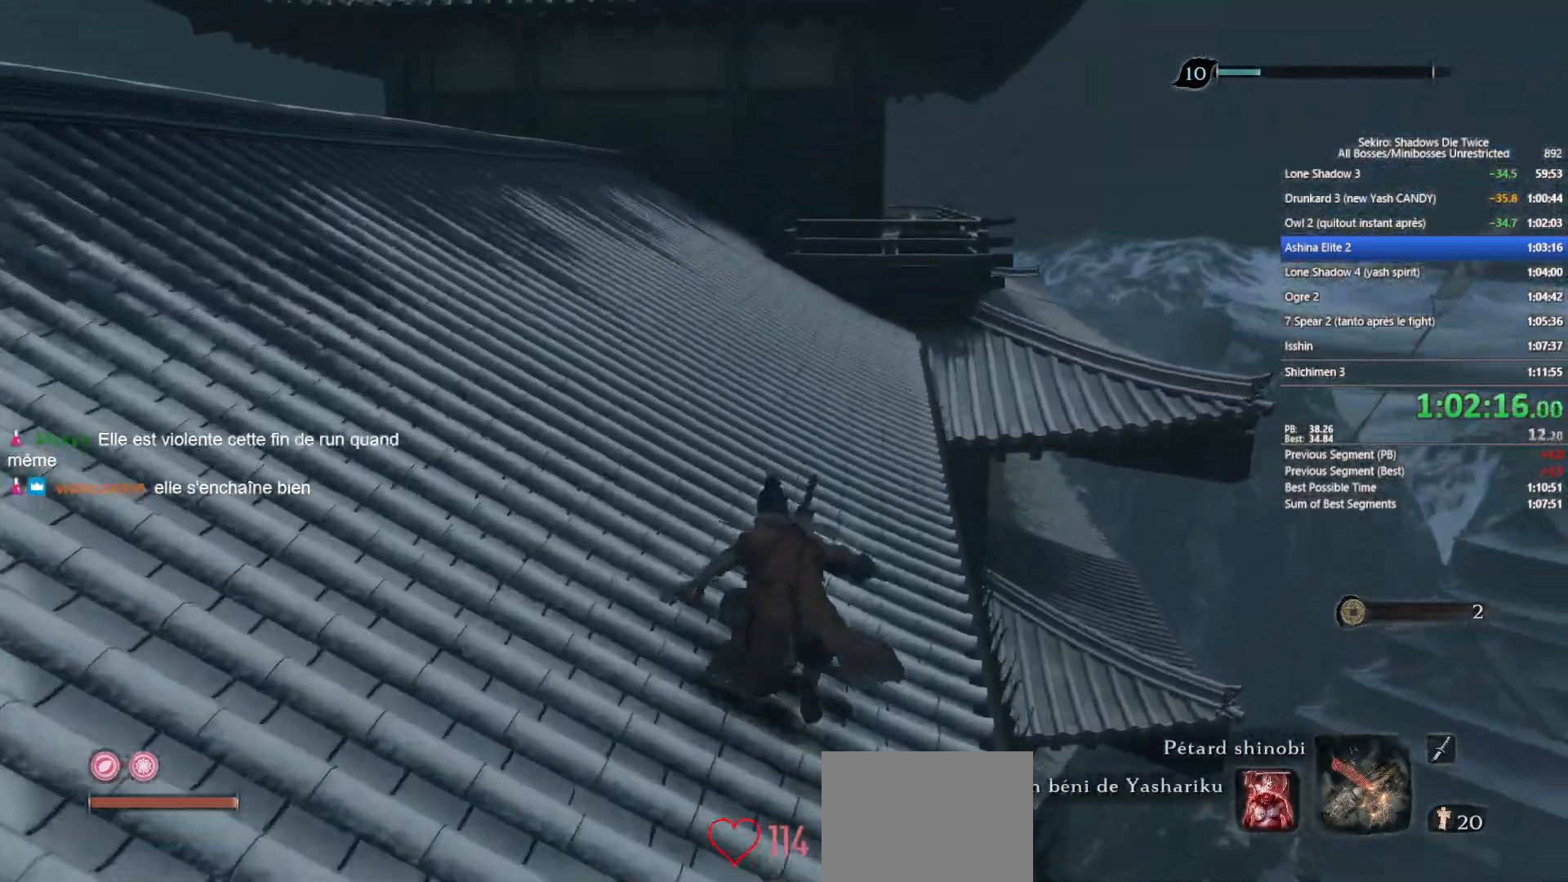
{"buttons": ["B"], "left_stick": "up", "right_stick": "right", "events": []}
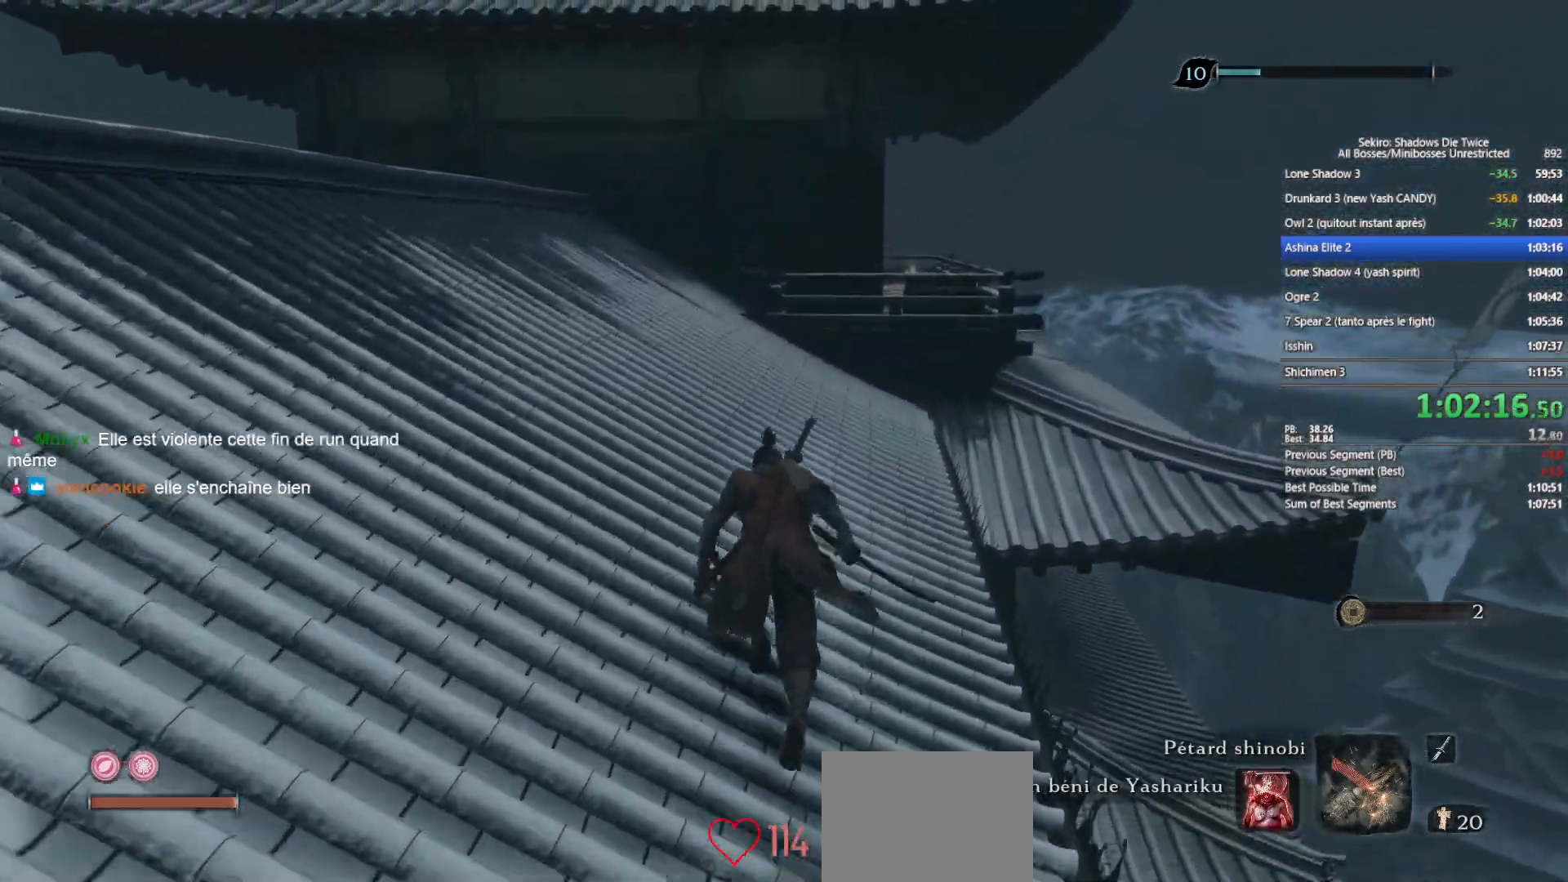
{"buttons": ["B"], "left_stick": "up", "right_stick": "down-right", "events": [[167, "right_stick", "down"], [283, "right_stick", "center"], [433, "right_stick", "down-right"]]}
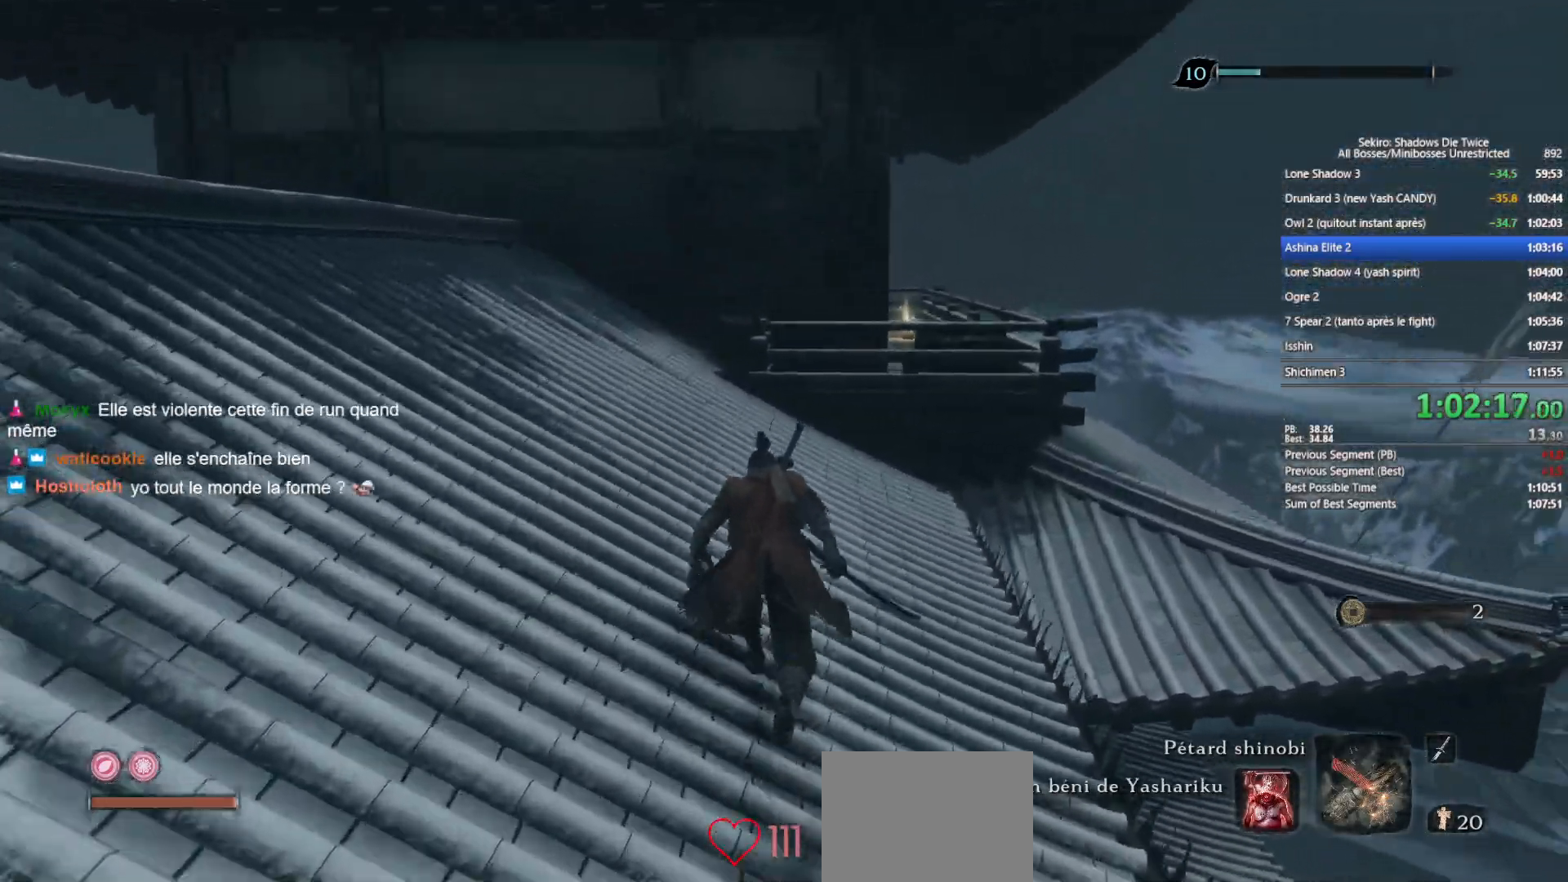
{"buttons": ["B"], "left_stick": "up", "right_stick": "center", "events": [[67, "right_stick", "center"]]}
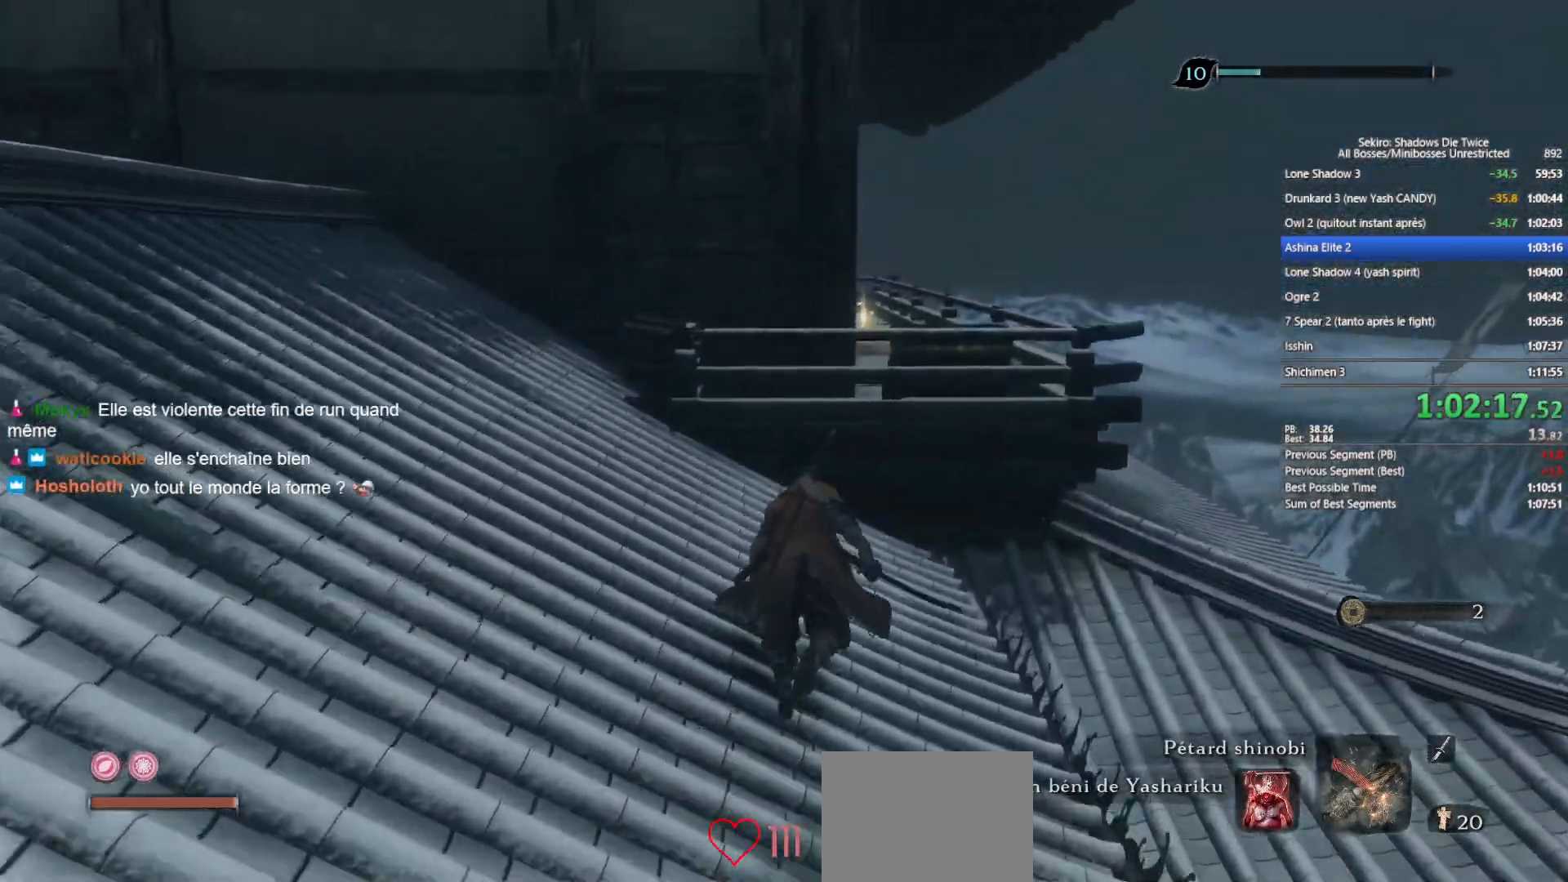
{"buttons": ["B"], "left_stick": "up", "right_stick": "center", "events": [[167, "A", "down"], [333, "A", "up"]]}
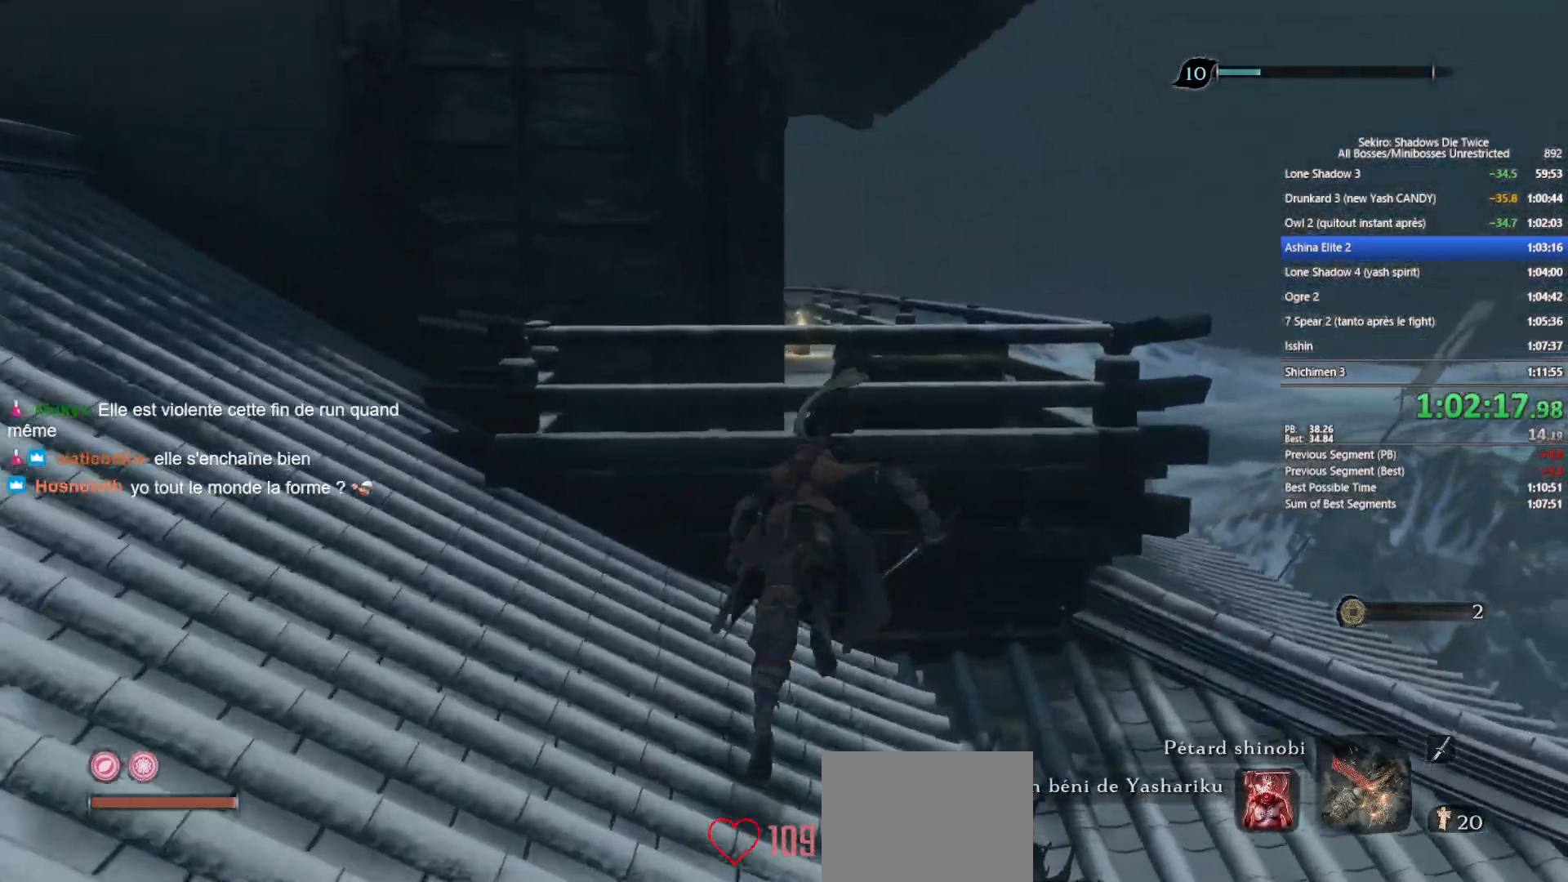
{"buttons": ["B"], "left_stick": "up", "right_stick": "down-left", "events": [[33, "X", "down"], [183, "X", "up"], [383, "right_stick", "down-left"]]}
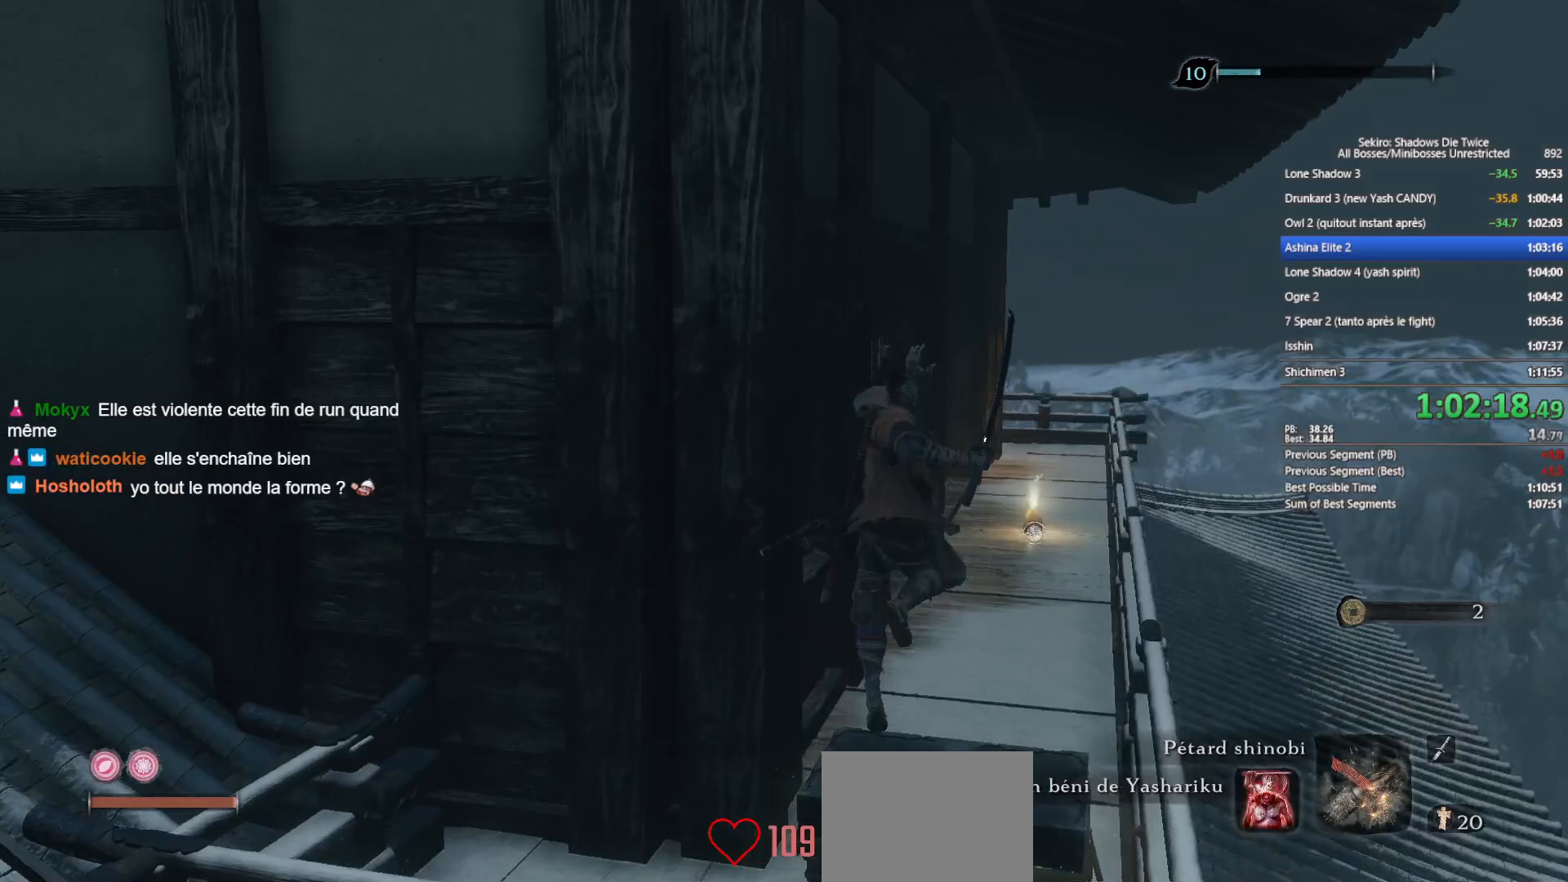
{"buttons": ["B"], "left_stick": "up", "right_stick": "center", "events": [[67, "right_stick", "center"], [233, "right_stick", "left"], [333, "right_stick", "center"]]}
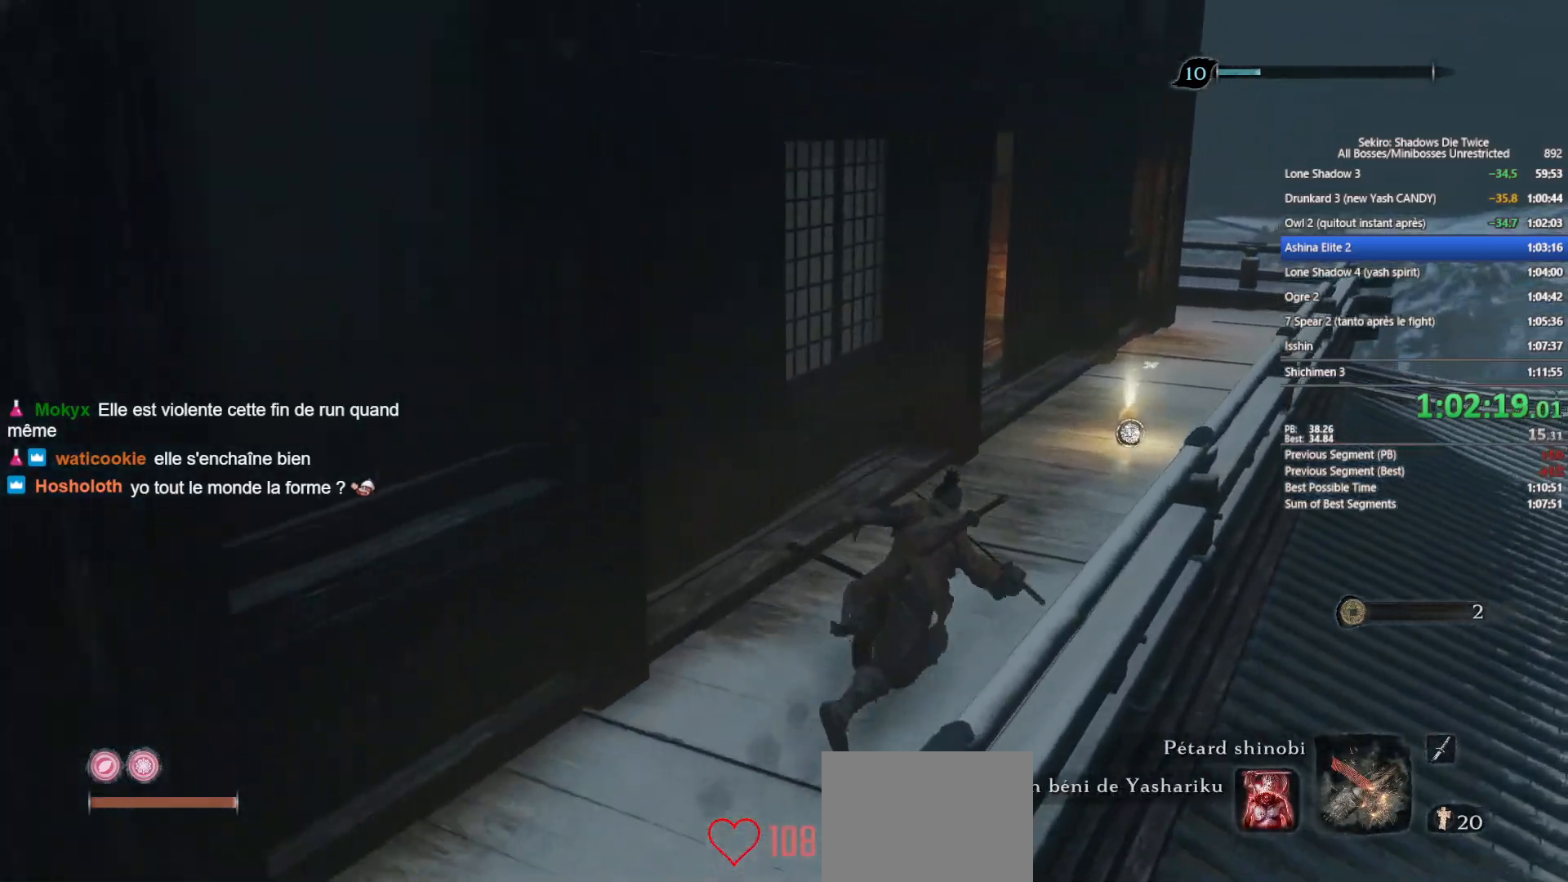
{"buttons": ["B"], "left_stick": "up", "right_stick": "center", "events": [[17, "right_stick", "left"], [133, "right_stick", "center"], [350, "right_stick", "left"], [467, "right_stick", "center"]]}